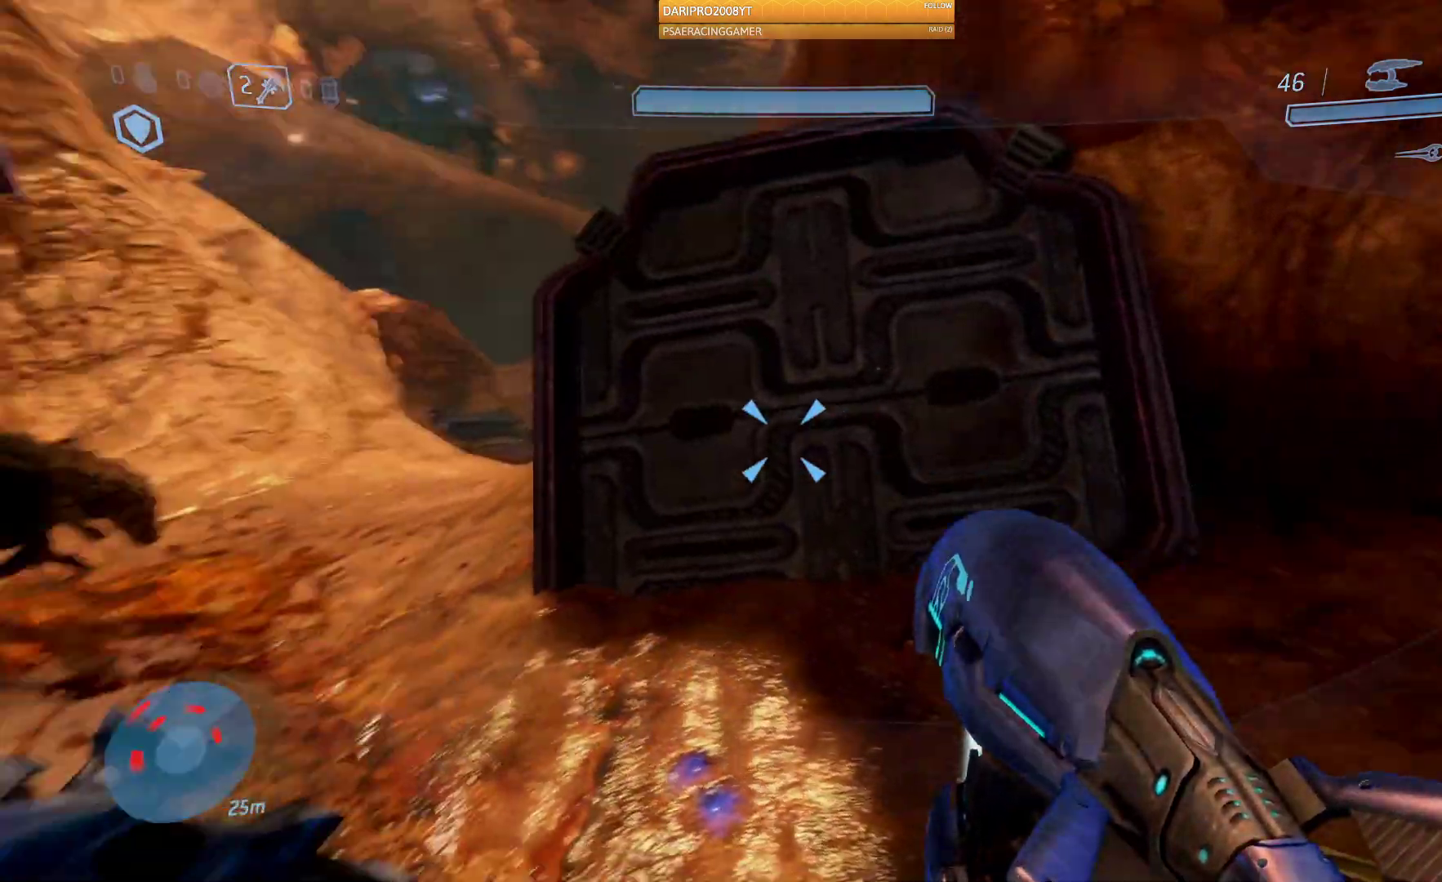
Gameplay with a controller (Xbox layout); each line is a JSON object with the inputs held at the frame after it. "events" lists button and stick changes between this image and that frame as [ms after this image, input, new state], when the widget could be followed in between.
{"buttons": ["R2"], "left_stick": "down-left", "right_stick": "center", "events": [[133, "left_stick", "down-left"], [283, "R2", "down"], [300, "right_stick", "center"]]}
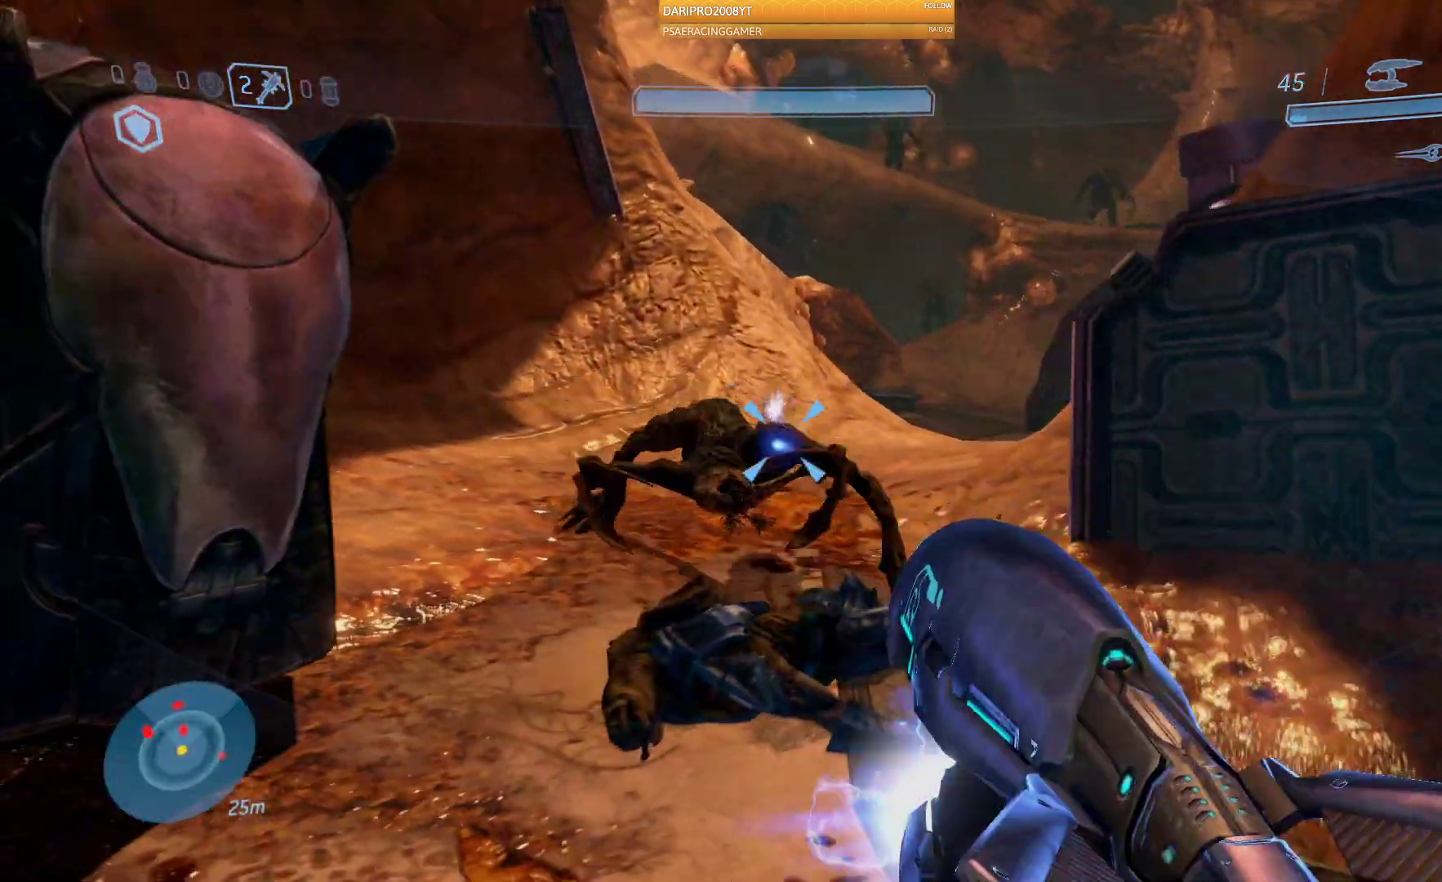
{"buttons": ["R2"], "left_stick": "down", "right_stick": "right", "events": [[50, "right_stick", "left"], [133, "left_stick", "center"], [150, "right_stick", "center"], [267, "left_stick", "up-right"], [367, "left_stick", "down"], [383, "right_stick", "down"], [500, "right_stick", "right"]]}
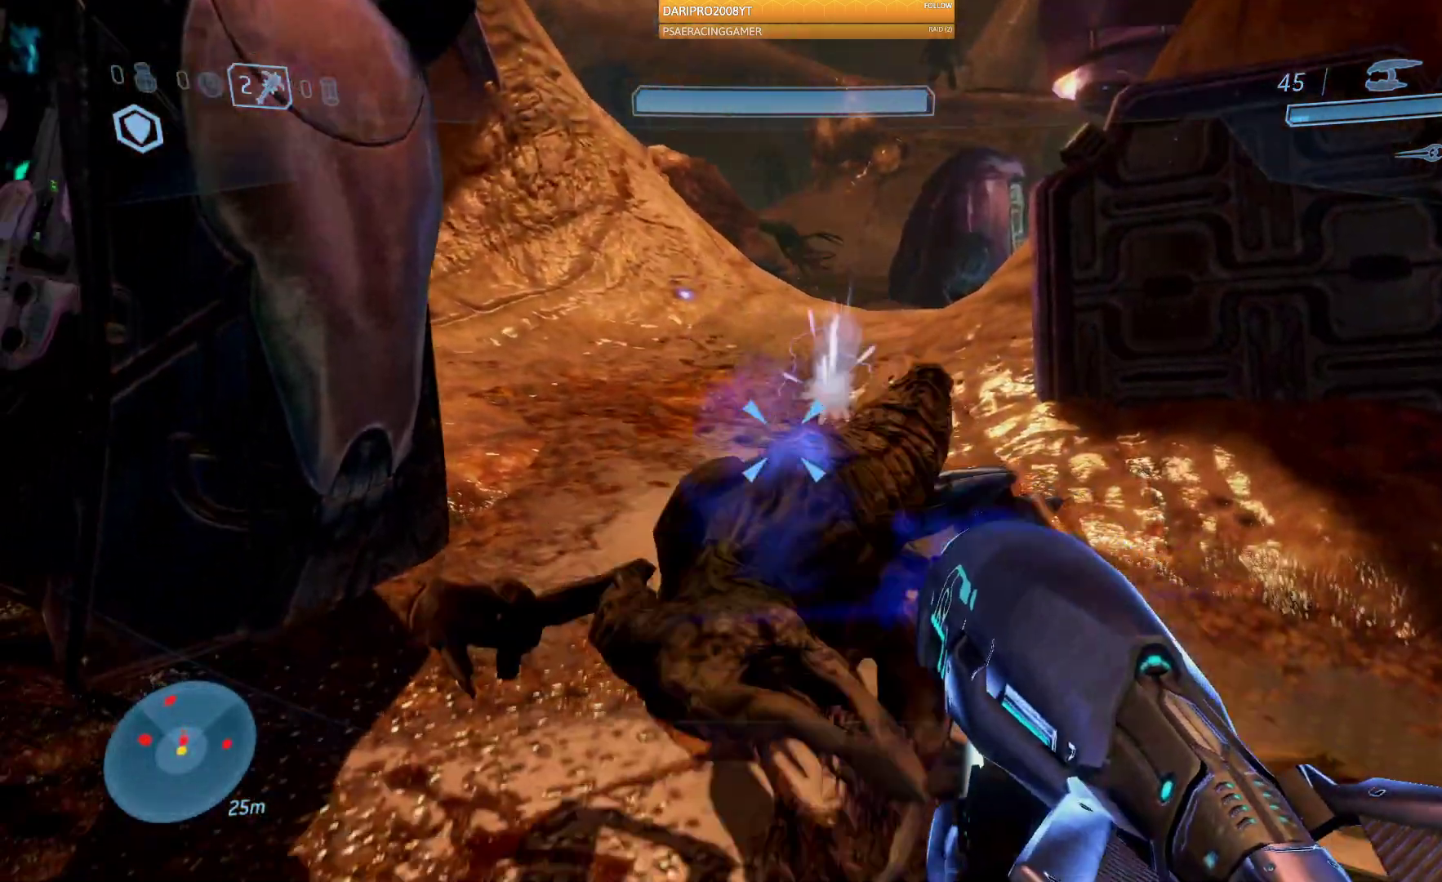
{"buttons": ["R2"], "left_stick": "down", "right_stick": "right", "events": []}
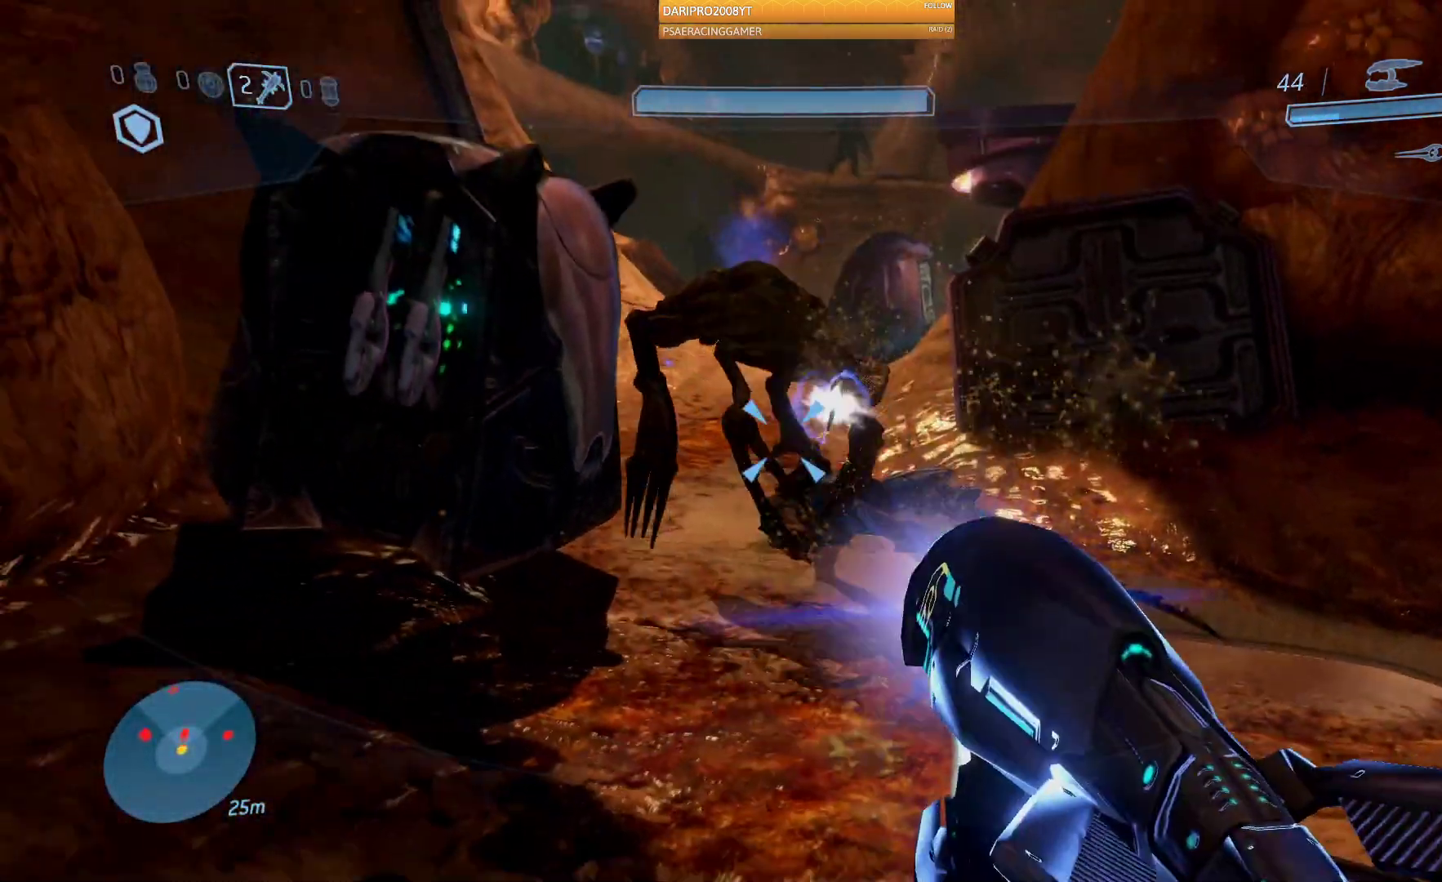
{"buttons": [], "left_stick": "up", "right_stick": "center", "events": [[283, "left_stick", "center"], [317, "R2", "up"], [383, "right_stick", "center"], [467, "left_stick", "up"]]}
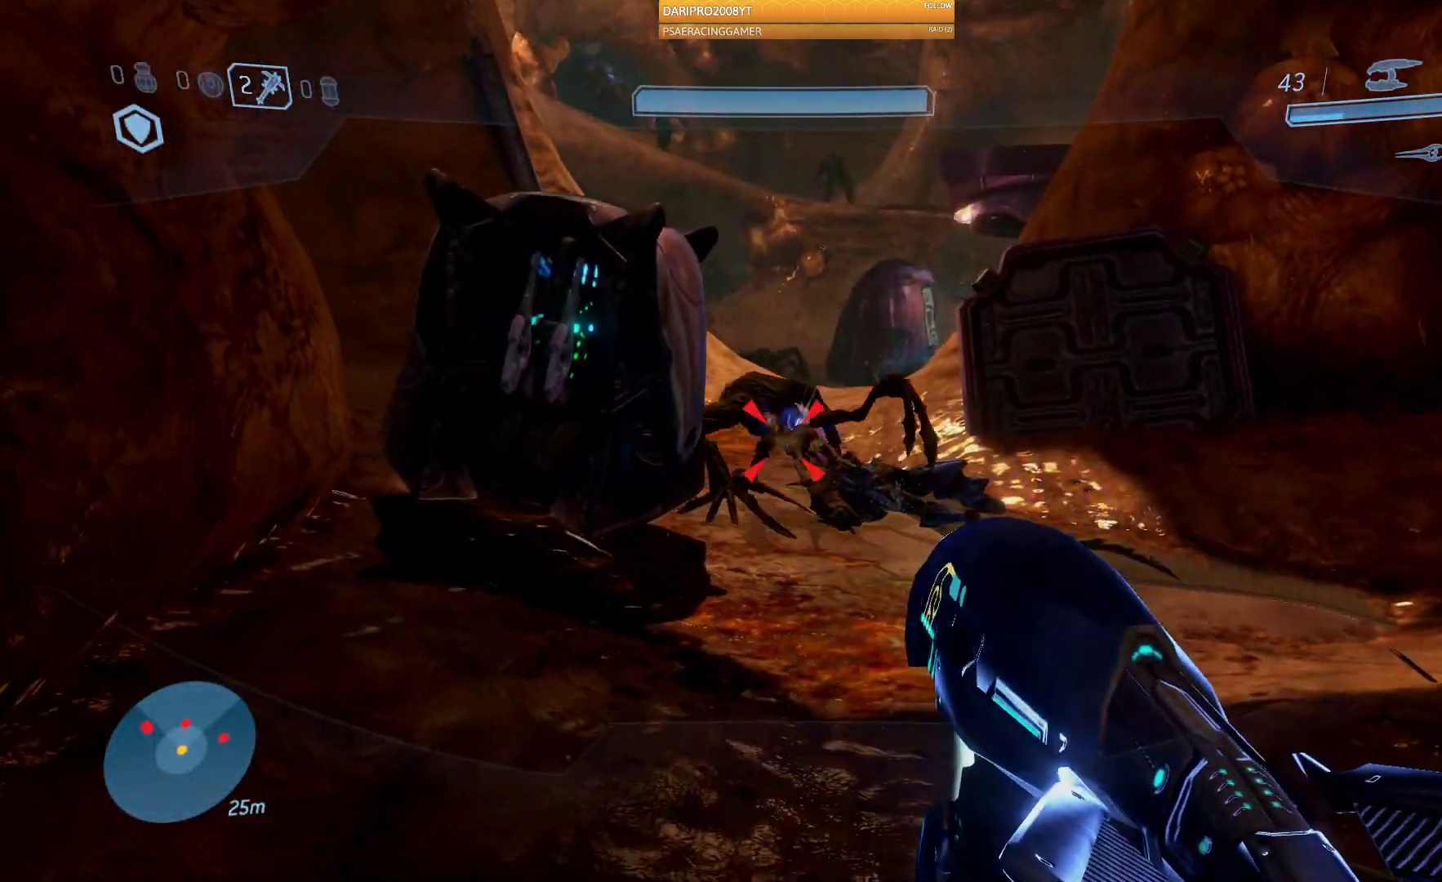
{"buttons": ["R2"], "left_stick": "up", "right_stick": "center", "events": [[83, "R2", "down"]]}
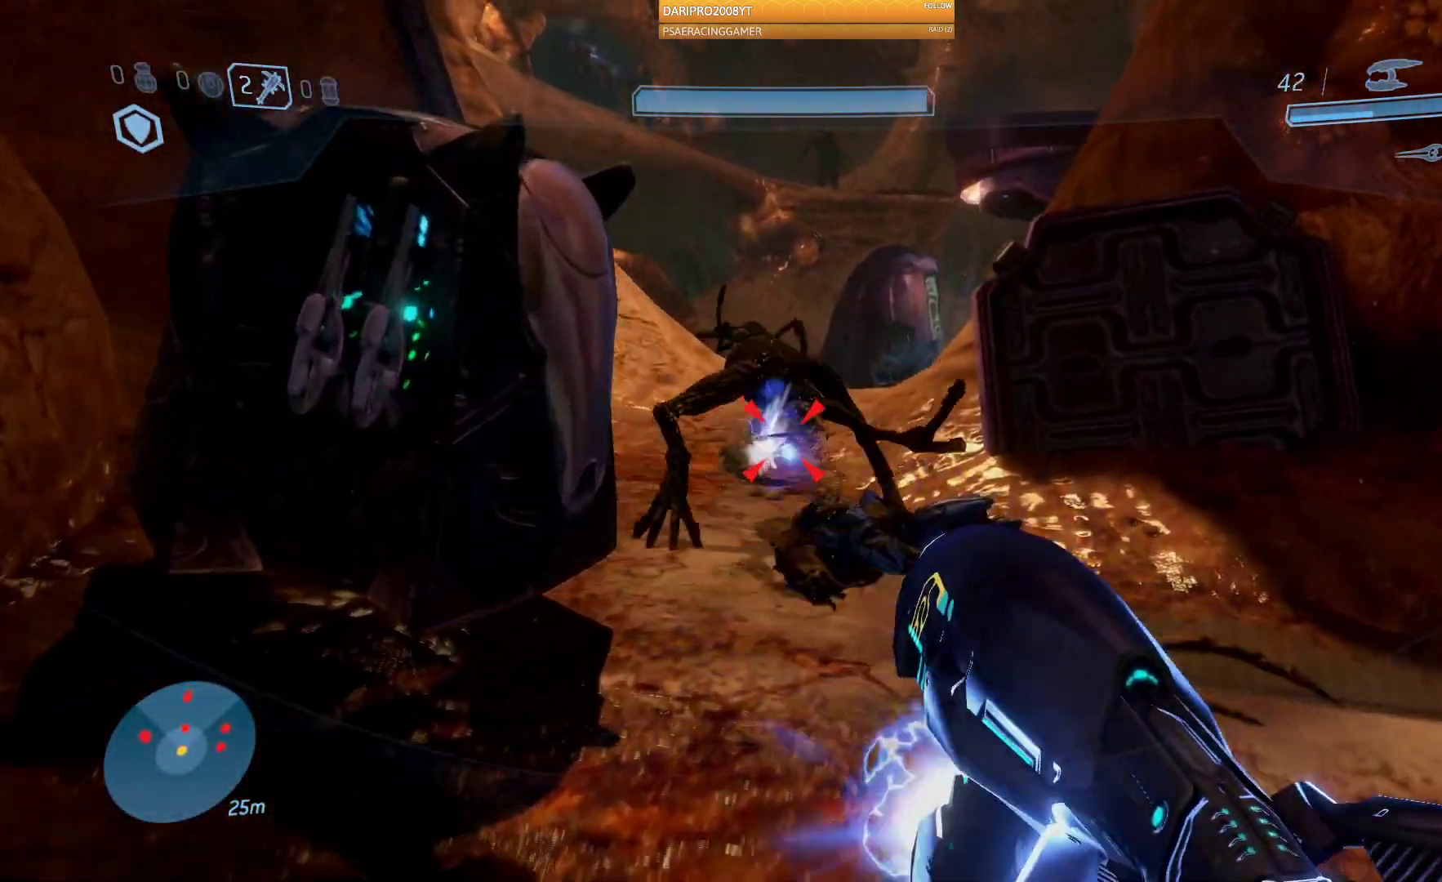
{"buttons": [], "left_stick": "left", "right_stick": "center", "events": [[183, "right_stick", "left"], [200, "left_stick", "up-left"], [300, "right_stick", "up-left"], [317, "R2", "up"], [317, "left_stick", "left"], [450, "right_stick", "center"]]}
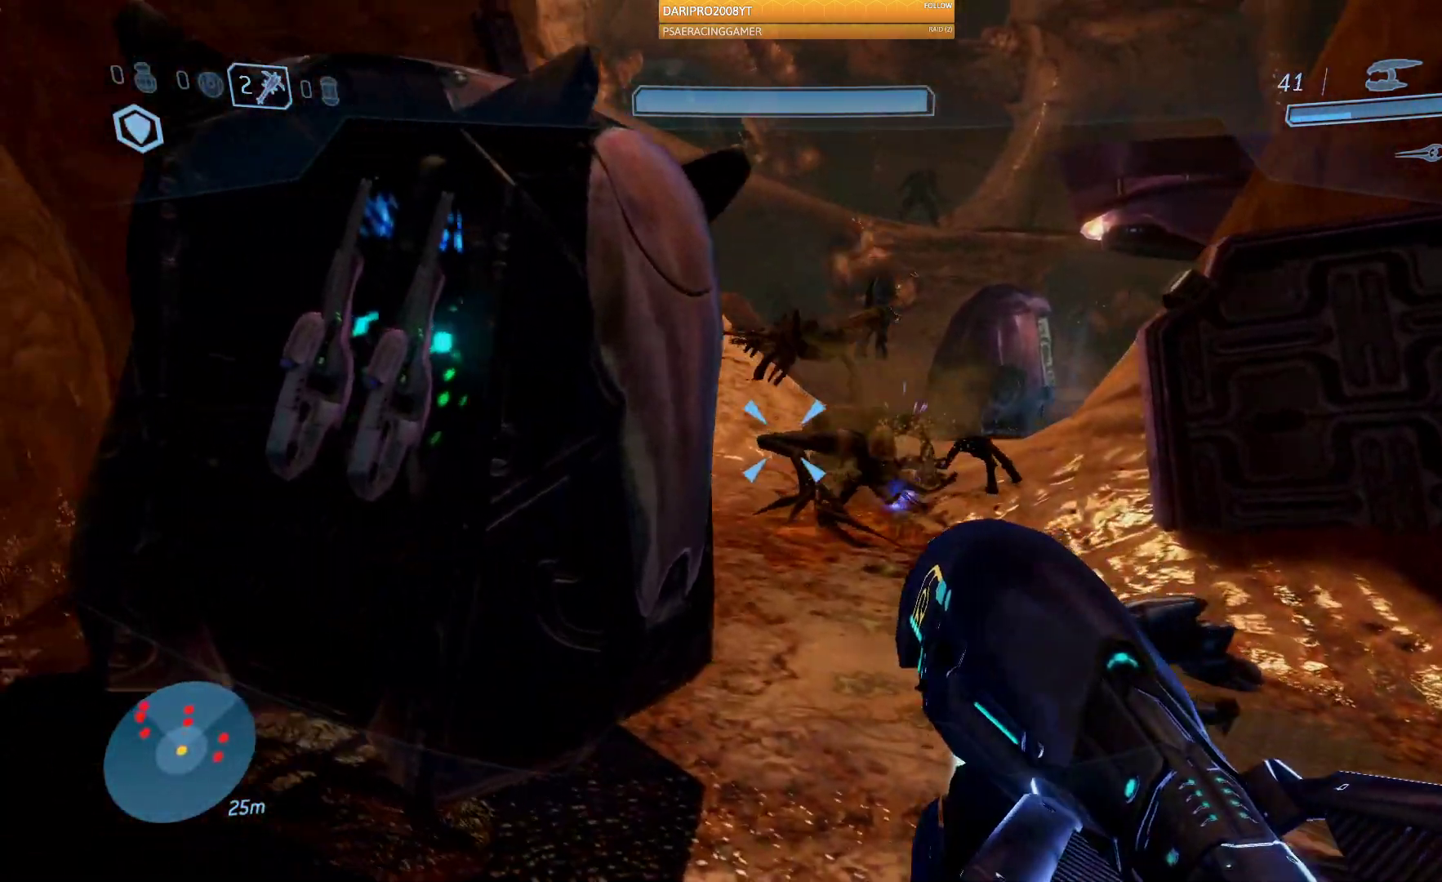
{"buttons": [], "left_stick": "center", "right_stick": "right", "events": [[50, "left_stick", "up-left"], [267, "right_stick", "right"], [400, "left_stick", "center"]]}
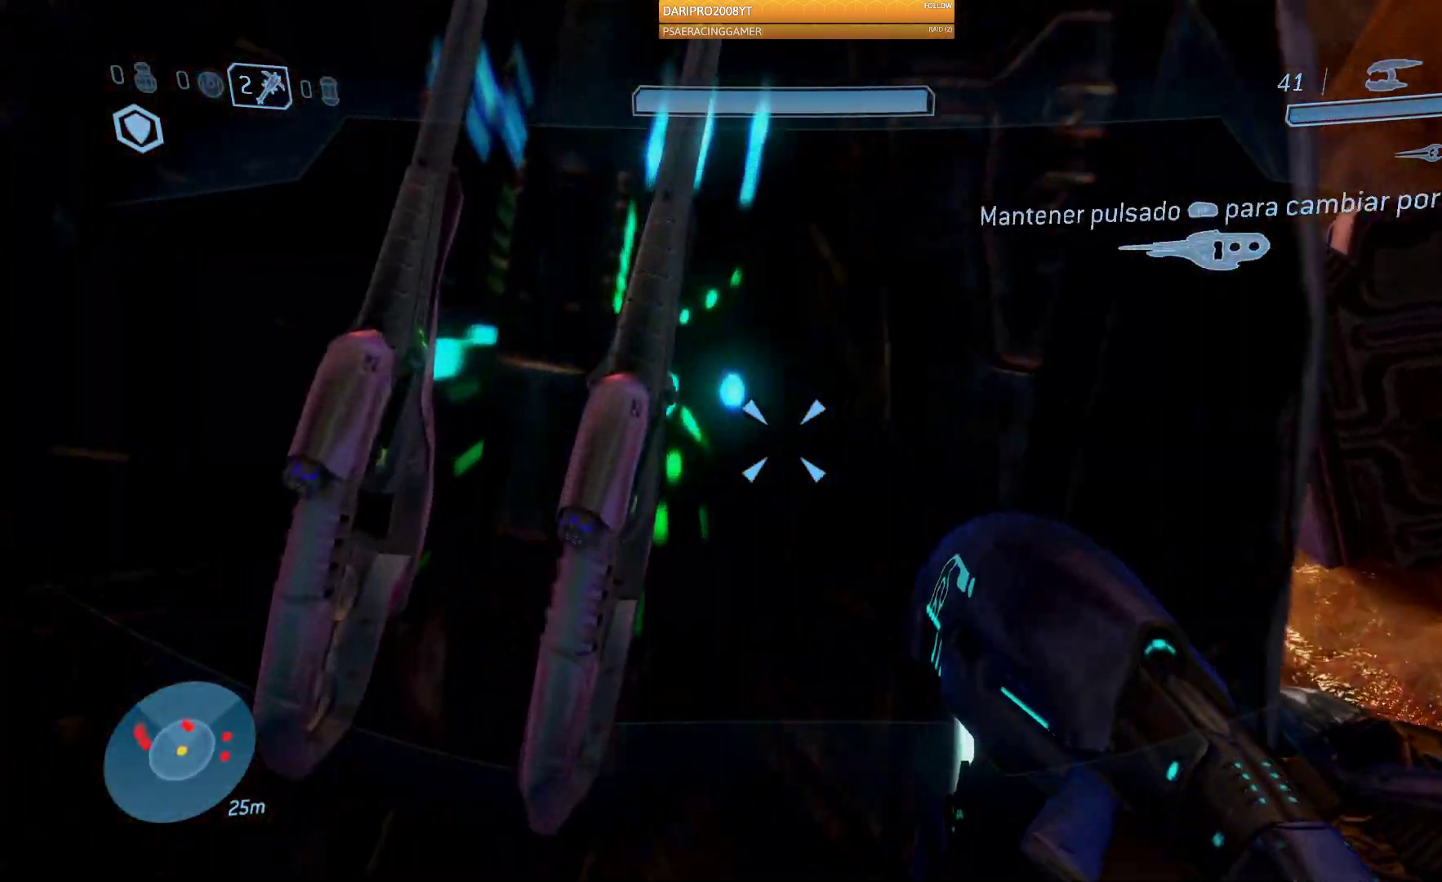
{"buttons": ["R1"], "left_stick": "down-right", "right_stick": "right", "events": [[83, "R1", "down"], [333, "left_stick", "down-right"]]}
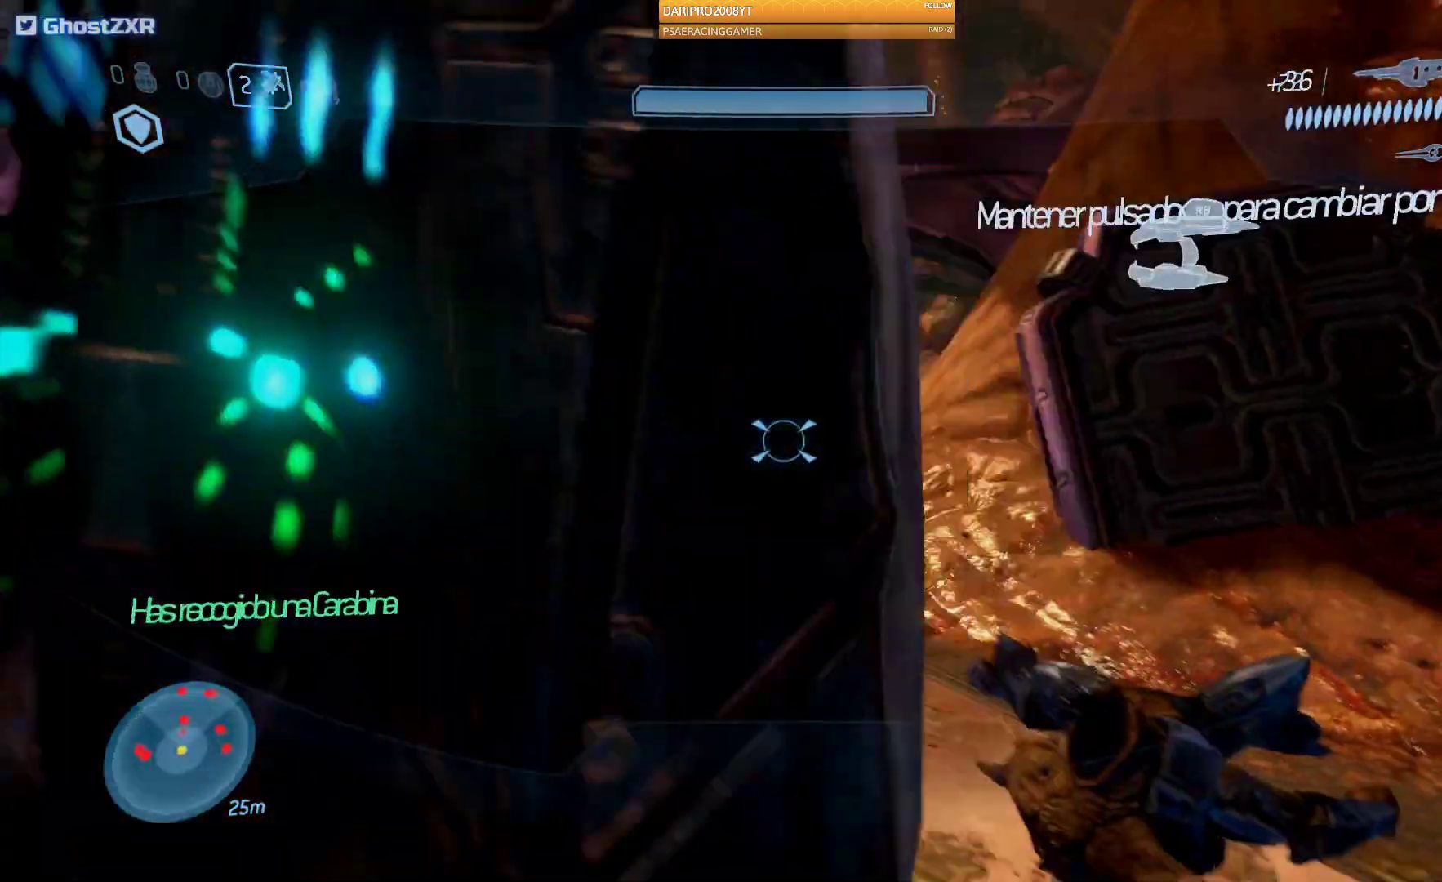
{"buttons": [], "left_stick": "down-right", "right_stick": "up-left", "events": [[83, "R1", "up"], [133, "right_stick", "down"], [267, "left_stick", "down"], [267, "right_stick", "center"], [317, "right_stick", "up"], [367, "right_stick", "up-left"], [483, "left_stick", "down-right"]]}
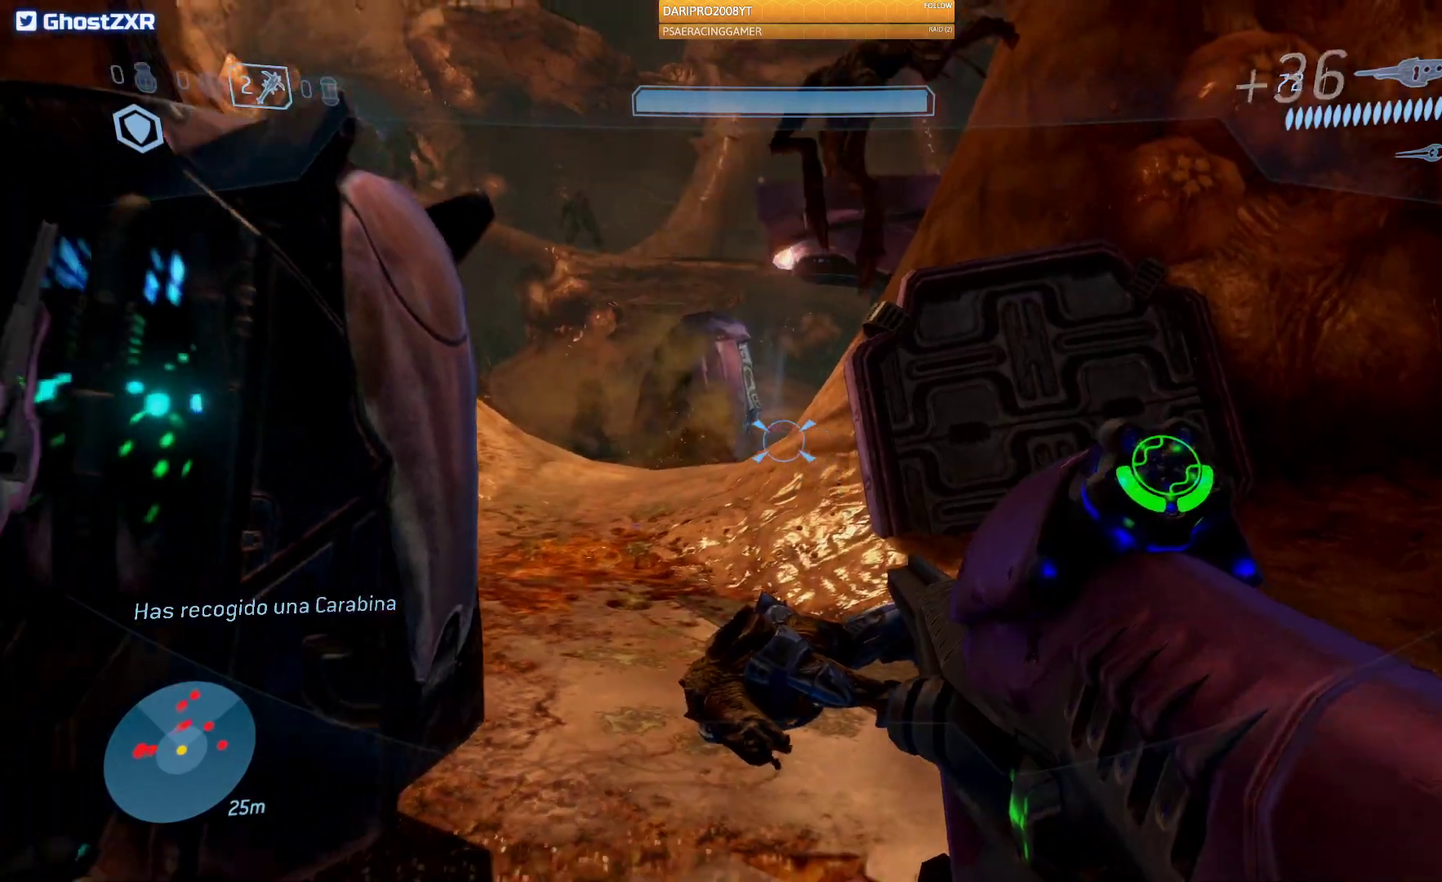
{"buttons": ["R2"], "left_stick": "center", "right_stick": "left", "events": [[117, "R2", "down"], [250, "left_stick", "down"], [300, "R2", "up"], [367, "right_stick", "left"], [400, "left_stick", "center"], [417, "R2", "down"]]}
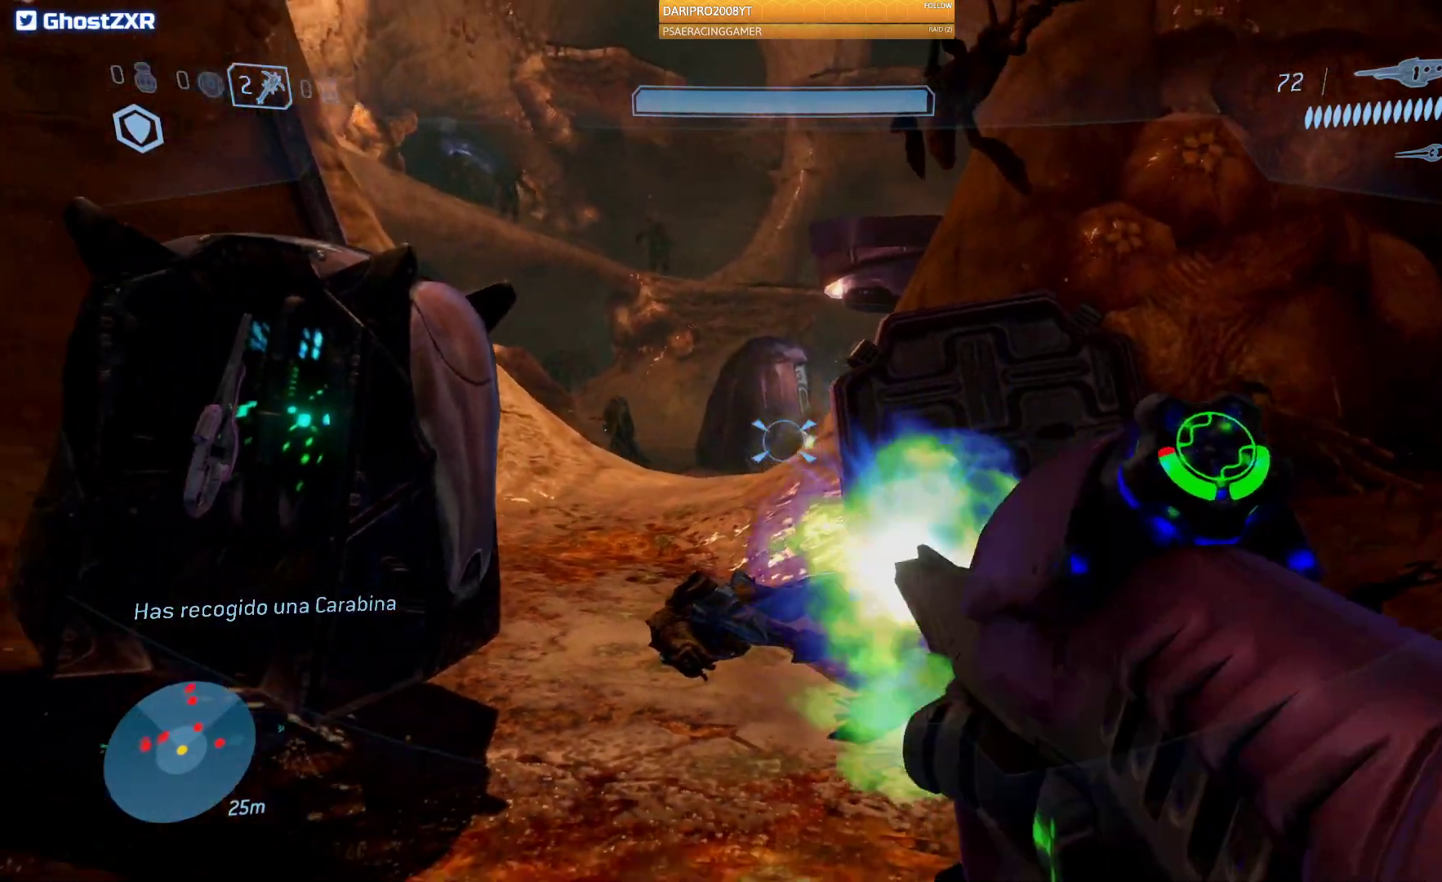
{"buttons": [], "left_stick": "down", "right_stick": "right", "events": [[50, "left_stick", "up"], [83, "R2", "up"], [150, "R2", "down"], [217, "left_stick", "up-right"], [283, "R2", "up"], [333, "right_stick", "right"], [350, "left_stick", "down"]]}
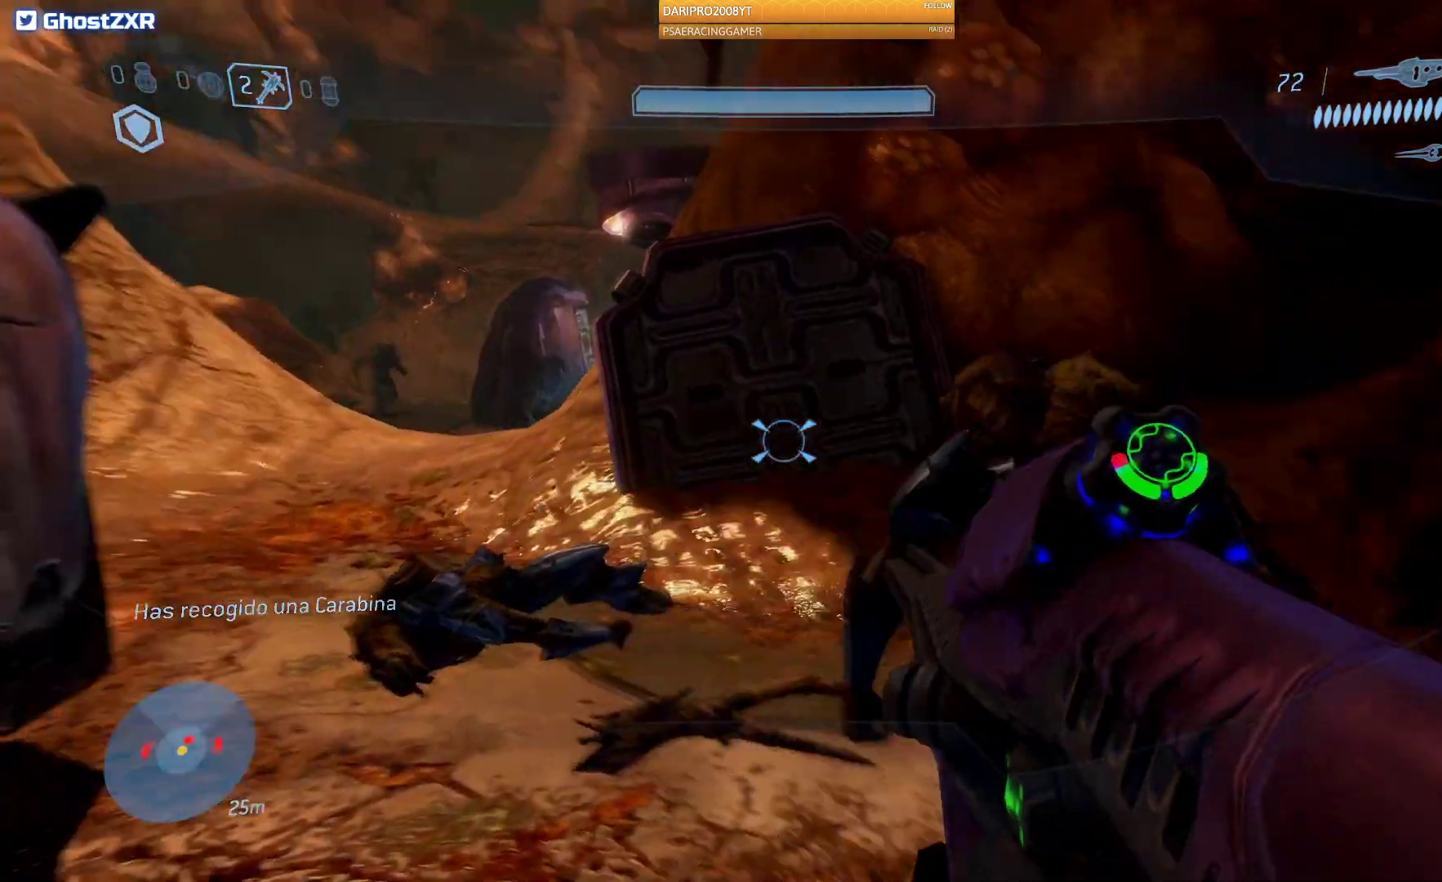
{"buttons": ["R2"], "left_stick": "center", "right_stick": "right", "events": [[150, "R2", "down"], [300, "right_stick", "center"], [317, "R2", "up"], [350, "right_stick", "right"], [367, "R2", "down"], [400, "left_stick", "center"]]}
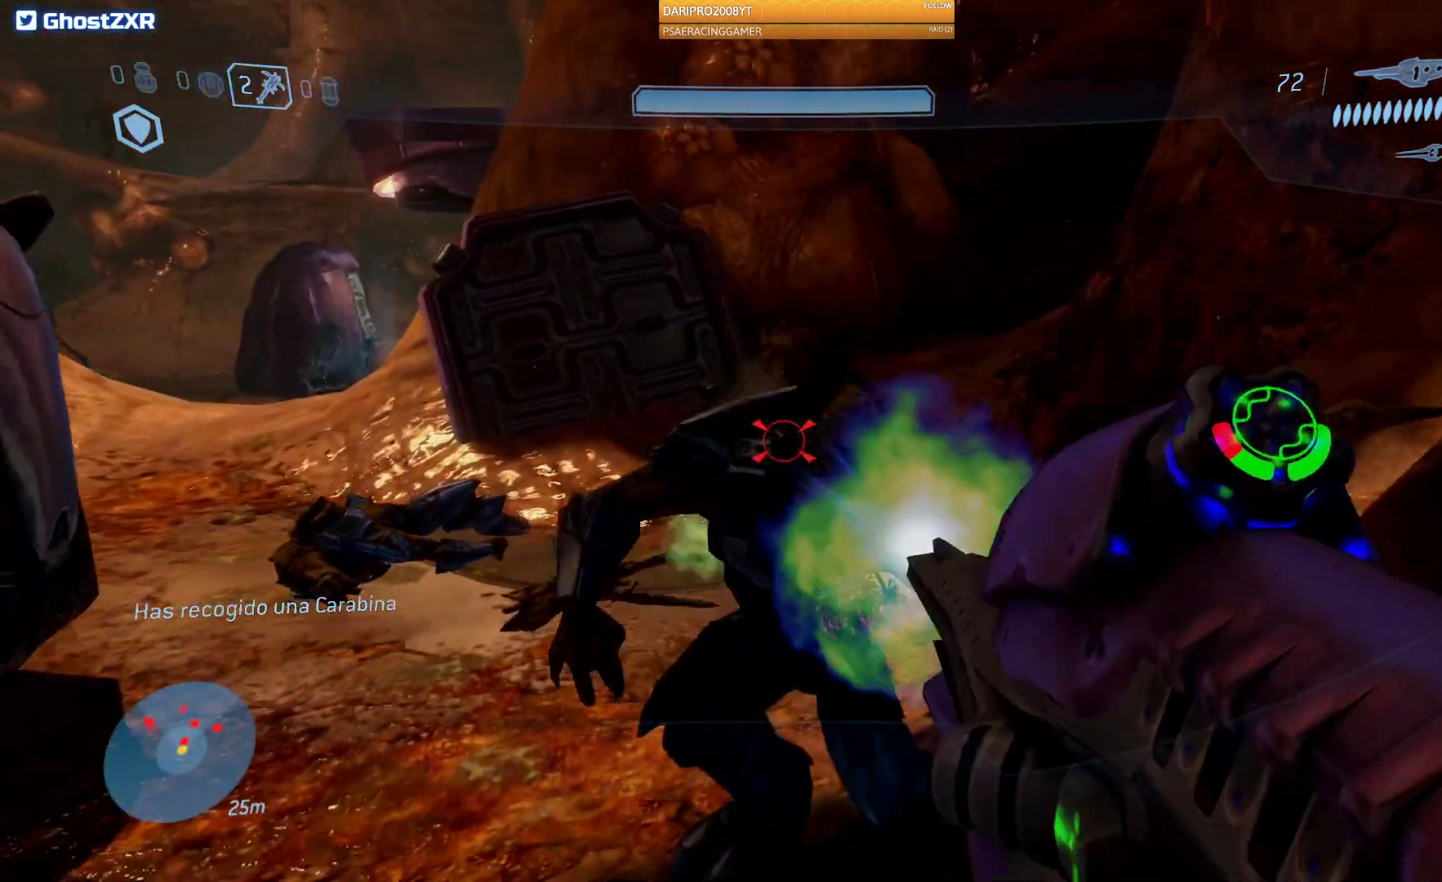
{"buttons": ["R2"], "left_stick": "center", "right_stick": "up", "events": [[33, "R2", "up"], [50, "right_stick", "down-right"], [67, "left_stick", "down"], [117, "R2", "down"], [233, "R2", "up"], [333, "right_stick", "left"], [383, "R2", "down"], [417, "right_stick", "up"], [450, "left_stick", "center"]]}
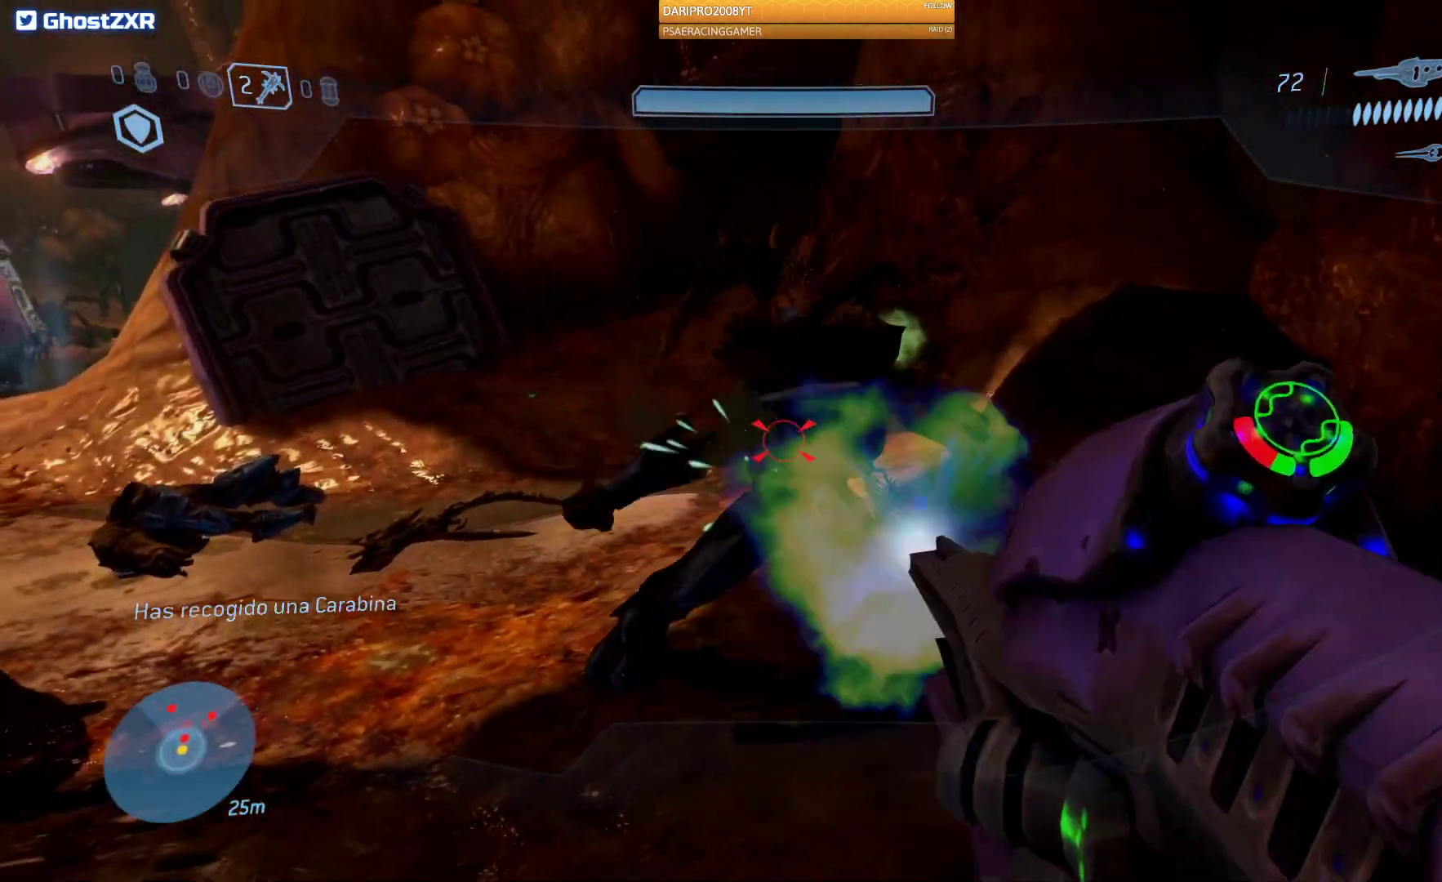
{"buttons": [], "left_stick": "center", "right_stick": "up", "events": [[50, "R2", "up"], [50, "right_stick", "center"], [117, "R2", "down"], [150, "right_stick", "up"], [267, "R2", "up"], [350, "R2", "down"], [467, "R2", "up"]]}
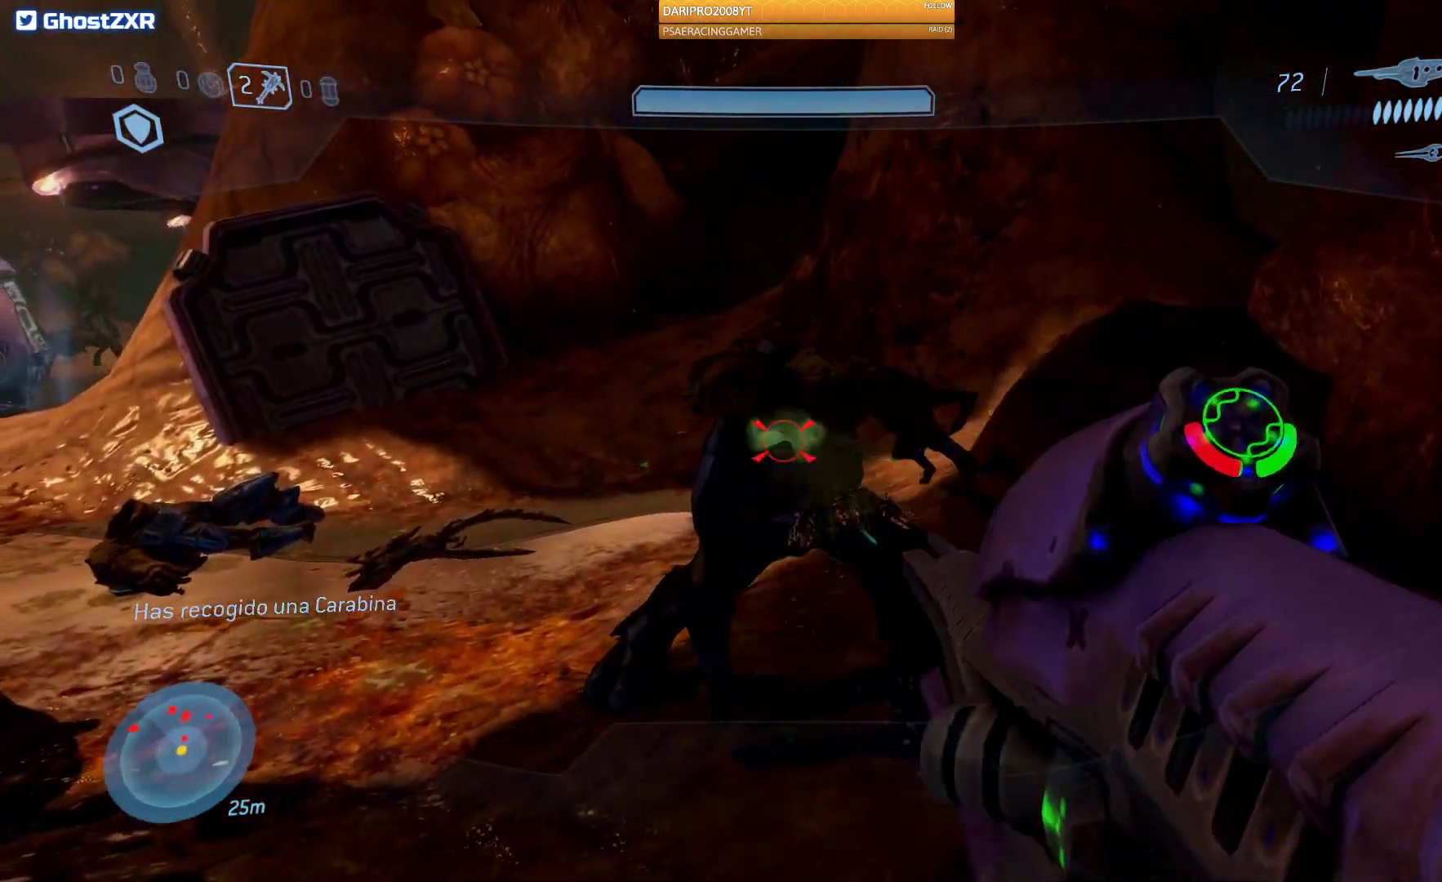
{"buttons": ["R2"], "left_stick": "right", "right_stick": "up-left", "events": [[17, "right_stick", "up-left"], [50, "R2", "down"], [133, "left_stick", "up"], [183, "R2", "up"], [217, "left_stick", "center"], [267, "R2", "down"], [400, "R2", "up"], [417, "left_stick", "right"], [467, "R2", "down"]]}
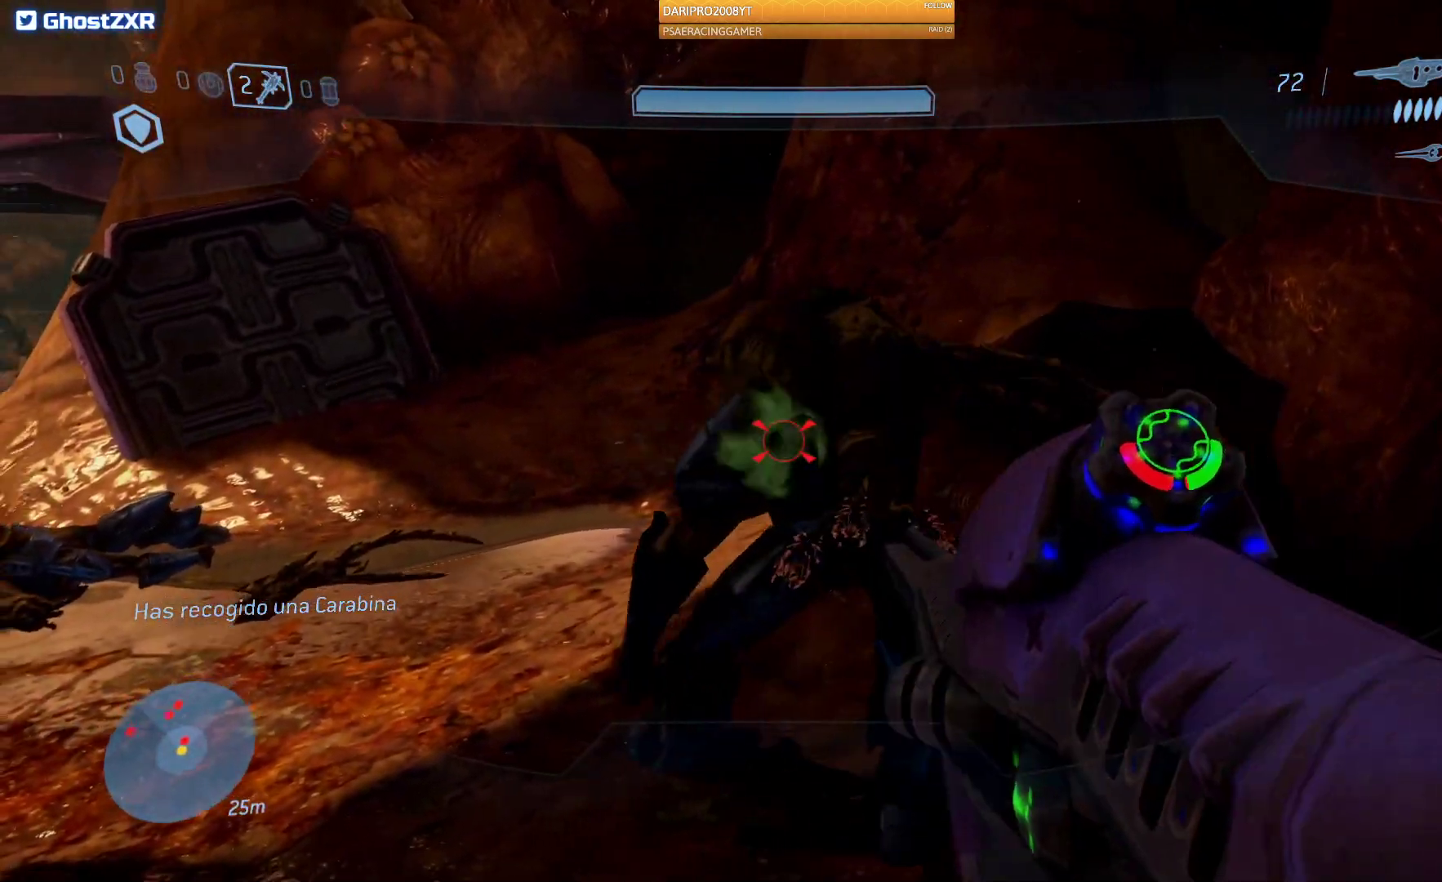
{"buttons": [], "left_stick": "up-right", "right_stick": "center", "events": [[83, "R2", "up"], [167, "R2", "down"], [200, "left_stick", "up"], [300, "R2", "up"], [350, "left_stick", "up-right"], [367, "R2", "down"], [467, "right_stick", "center"], [483, "R2", "up"]]}
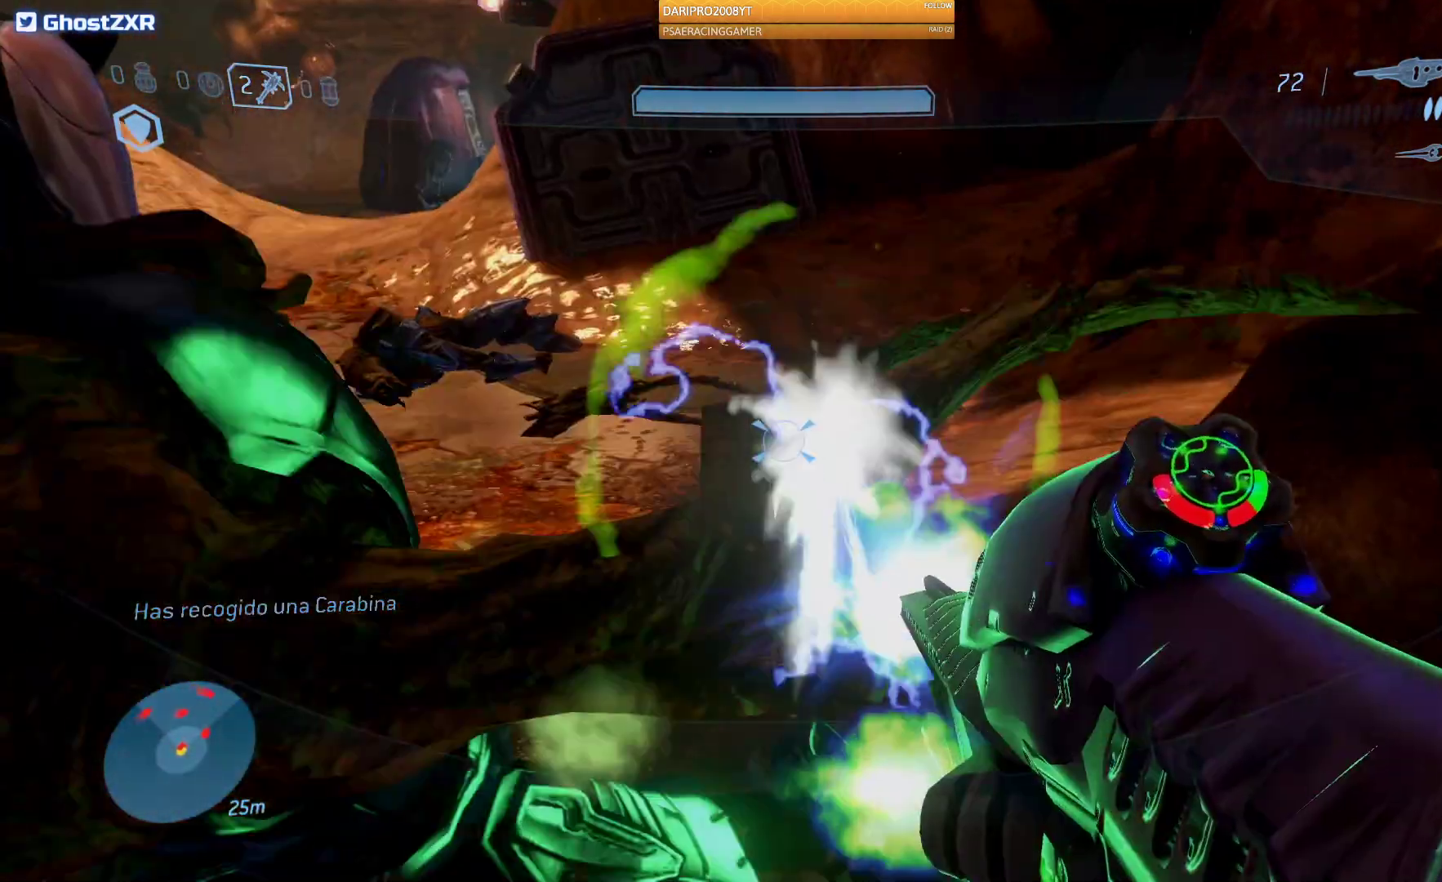
{"buttons": [], "left_stick": "down-left", "right_stick": "up-left", "events": [[17, "left_stick", "center"], [67, "B", "down"], [200, "B", "up"], [283, "left_stick", "down"], [467, "right_stick", "up-left"], [483, "left_stick", "down-left"]]}
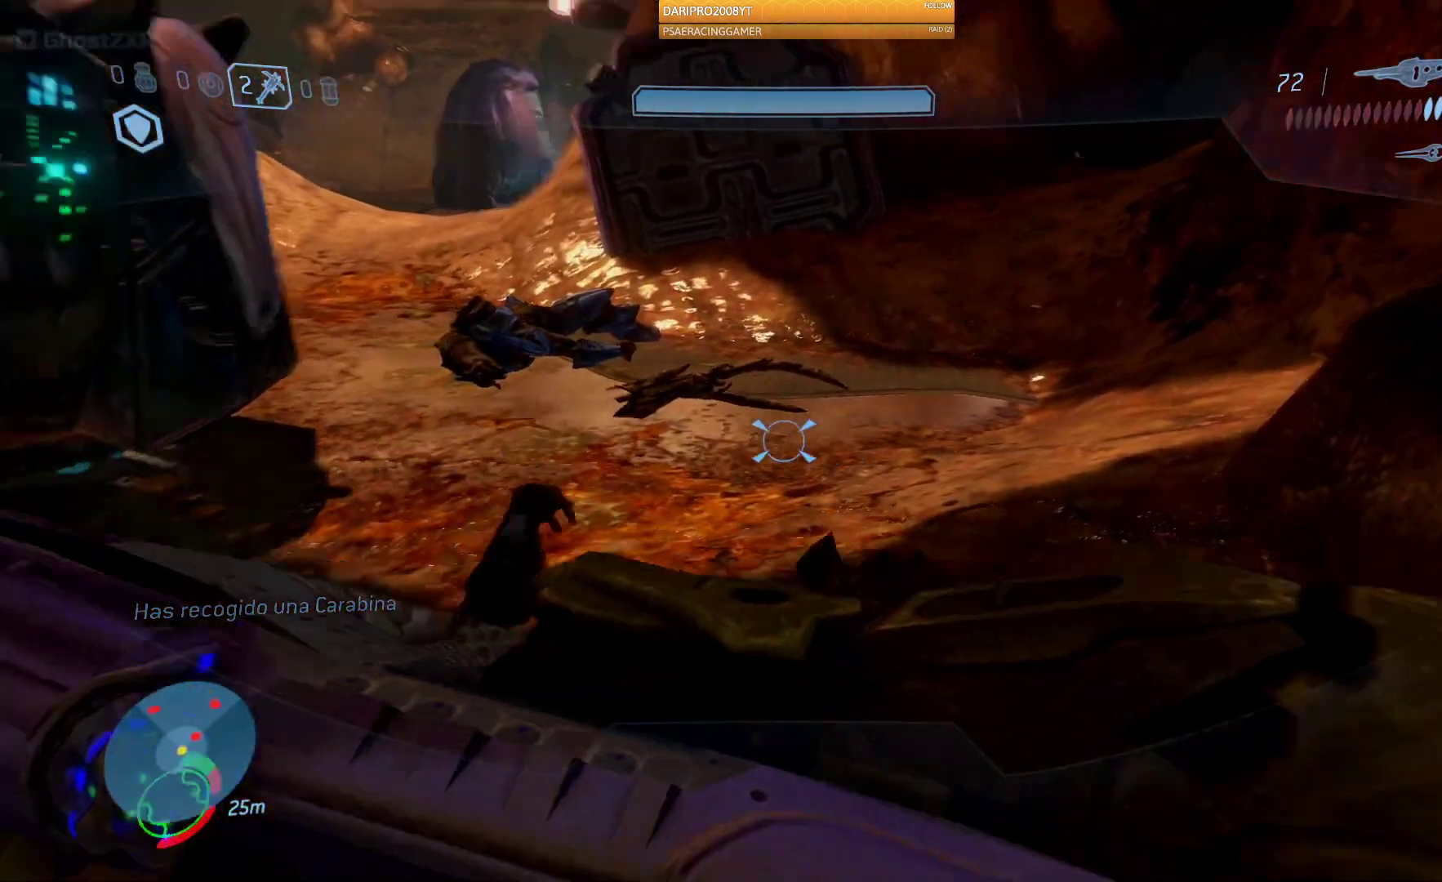
{"buttons": [], "left_stick": "center", "right_stick": "center", "events": [[83, "right_stick", "center"], [233, "Y", "down"], [333, "Y", "up"], [400, "left_stick", "center"]]}
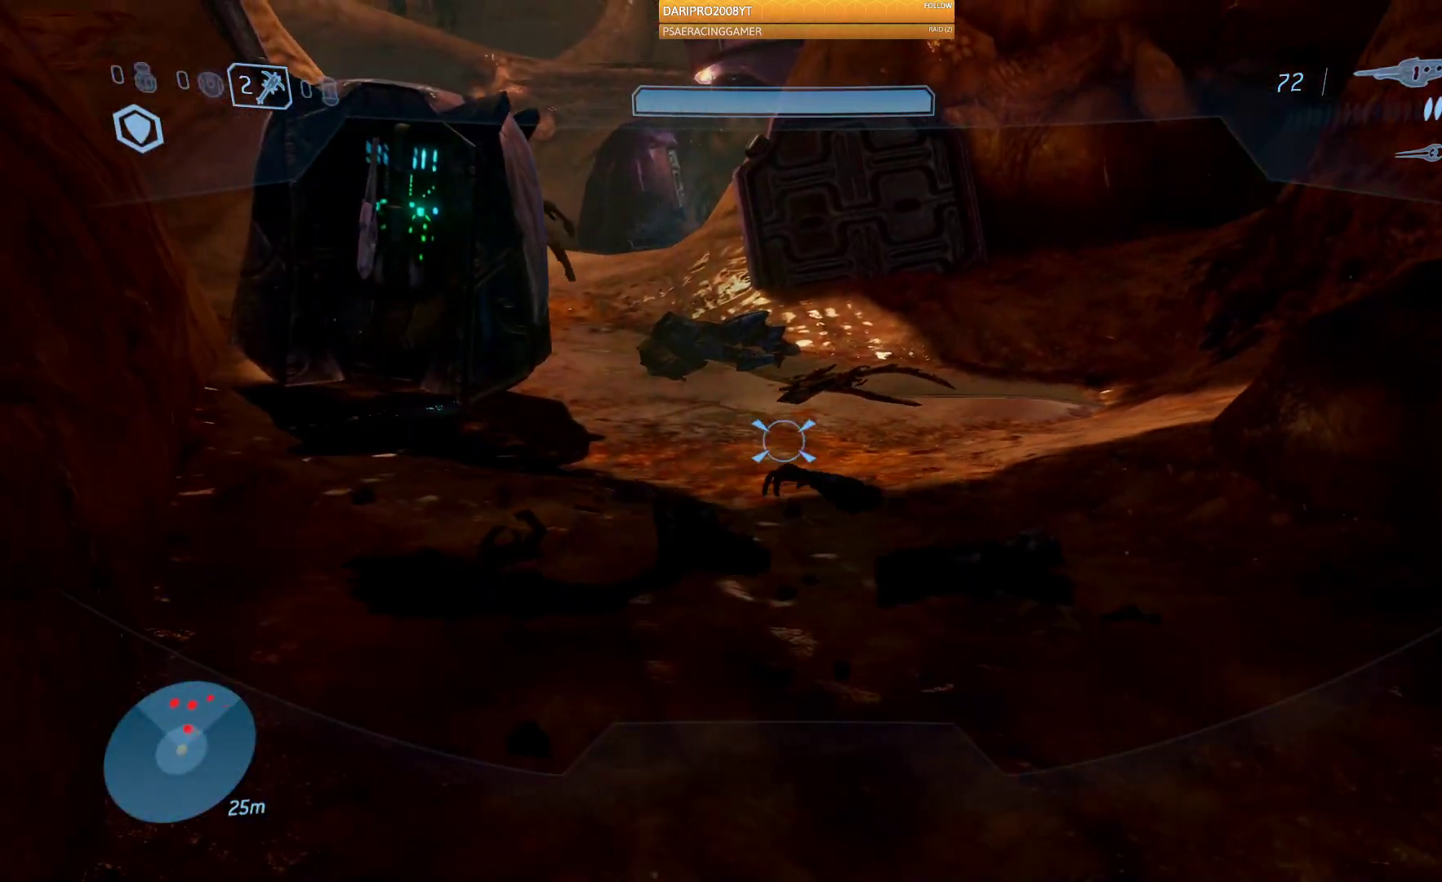
{"buttons": [], "left_stick": "up", "right_stick": "up-left", "events": [[150, "left_stick", "up"], [283, "right_stick", "up-left"]]}
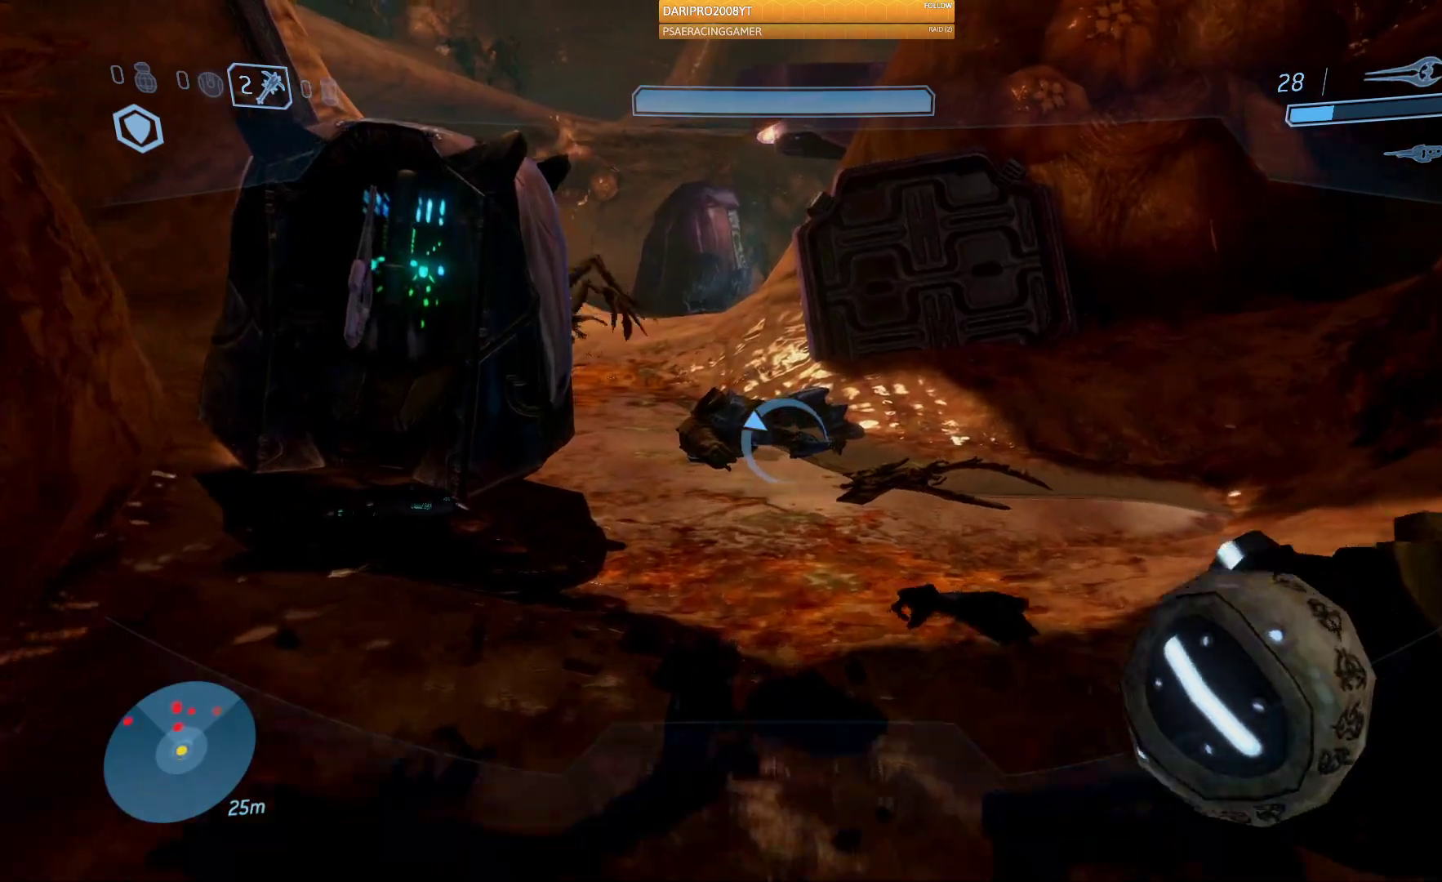
{"buttons": [], "left_stick": "up", "right_stick": "up-left"}
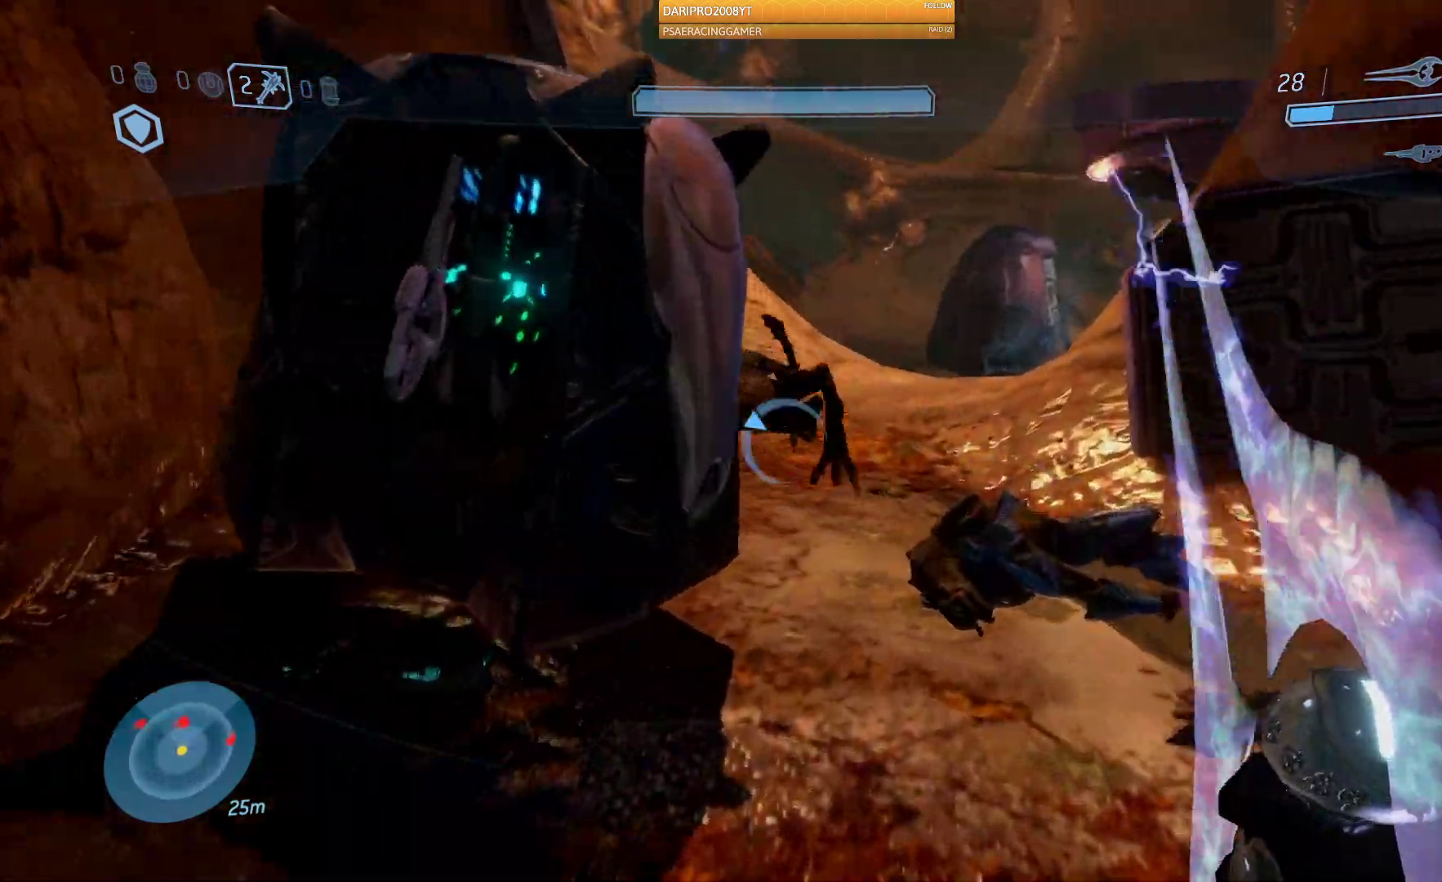
{"buttons": [], "left_stick": "up", "right_stick": "up-left", "events": []}
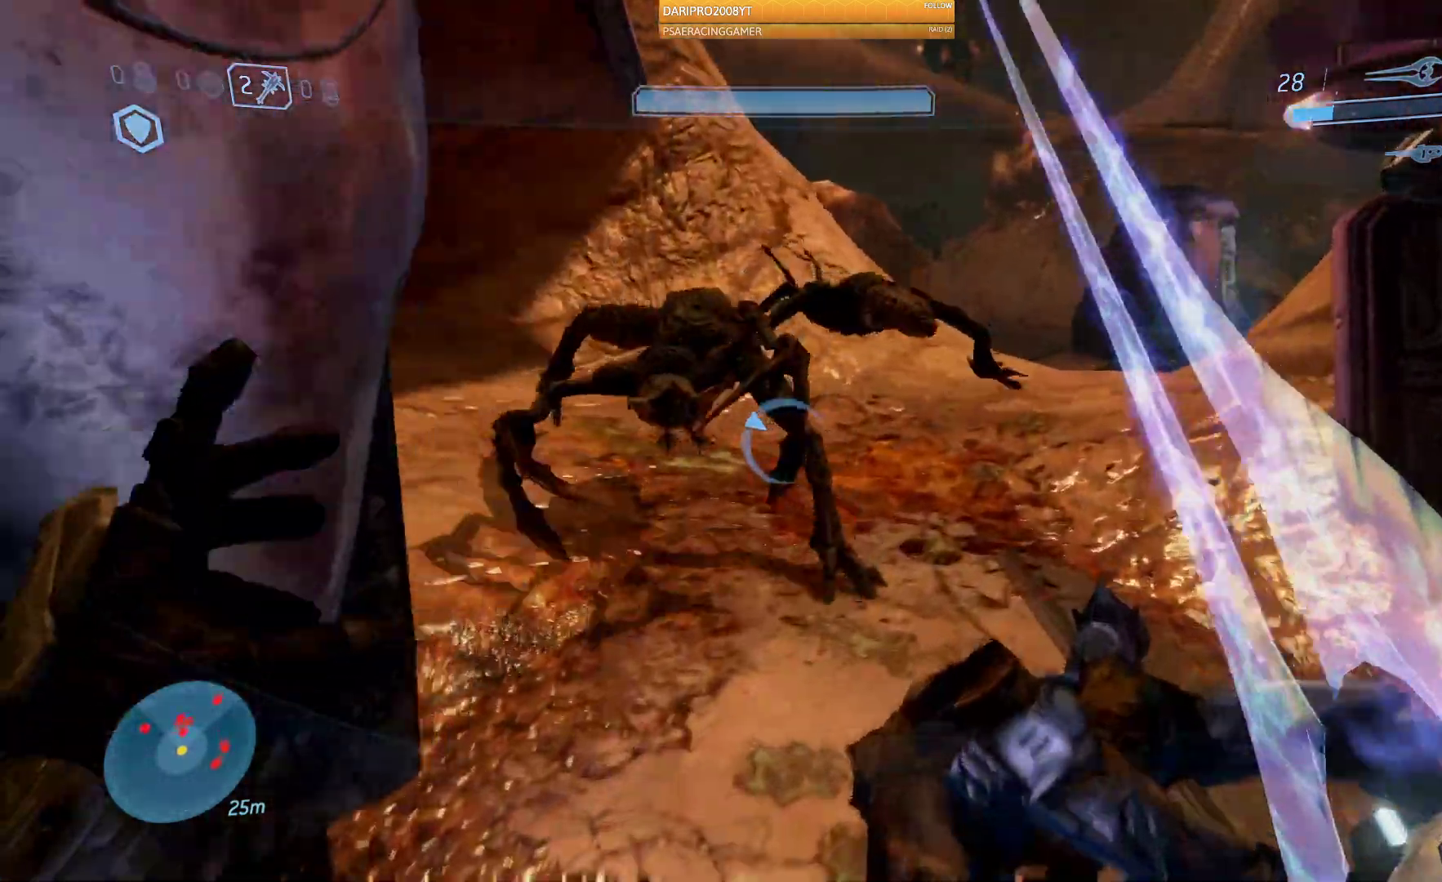
{"buttons": [], "left_stick": "up", "right_stick": "up-left", "events": [[167, "R2", "down"], [367, "R2", "up"]]}
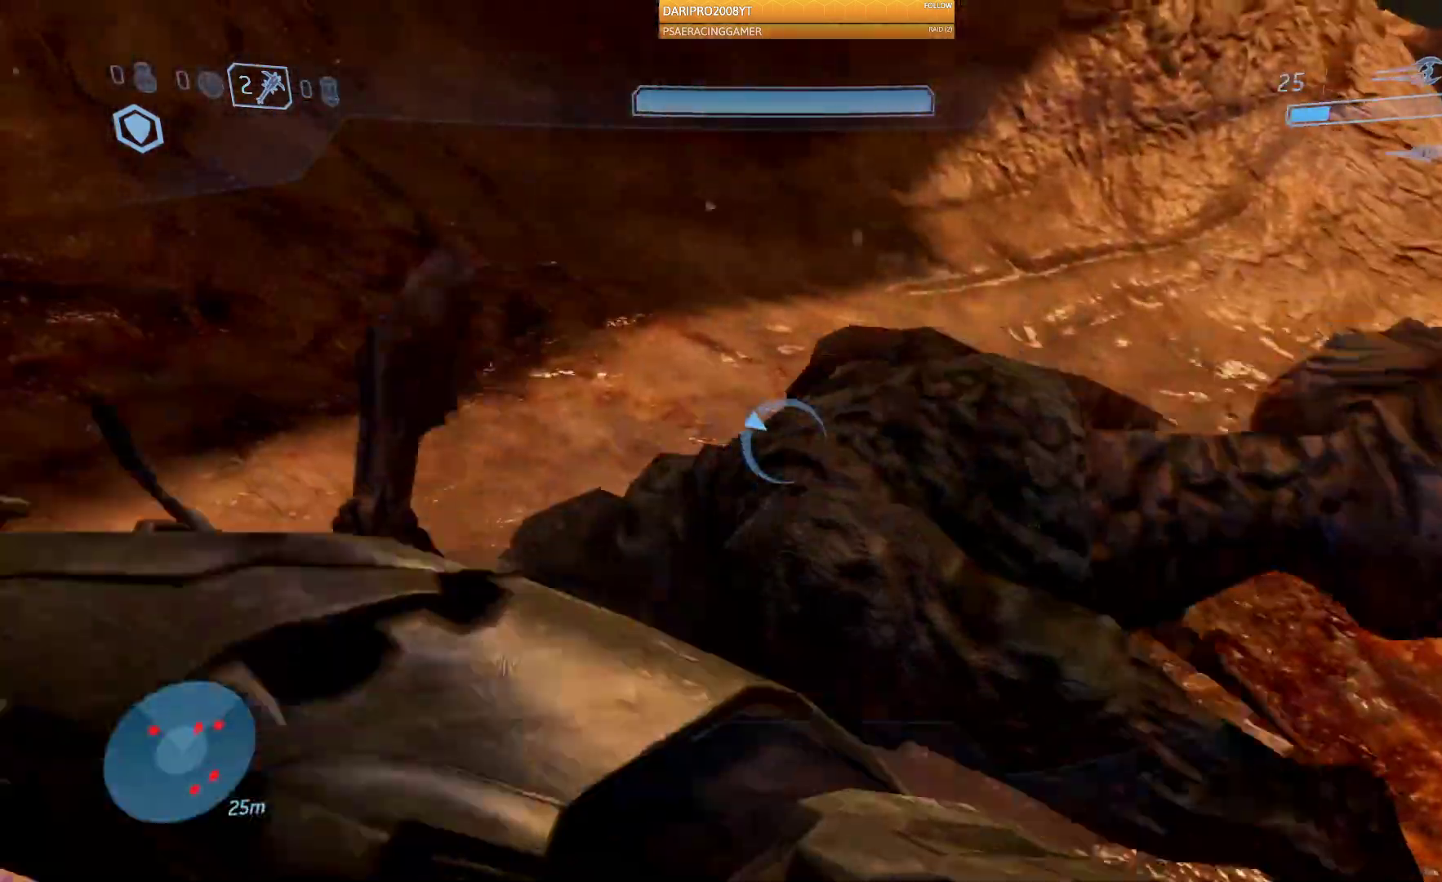
{"buttons": [], "left_stick": "center", "right_stick": "up", "events": [[67, "left_stick", "down"], [150, "right_stick", "right"], [400, "right_stick", "center"], [467, "left_stick", "center"], [467, "right_stick", "up"]]}
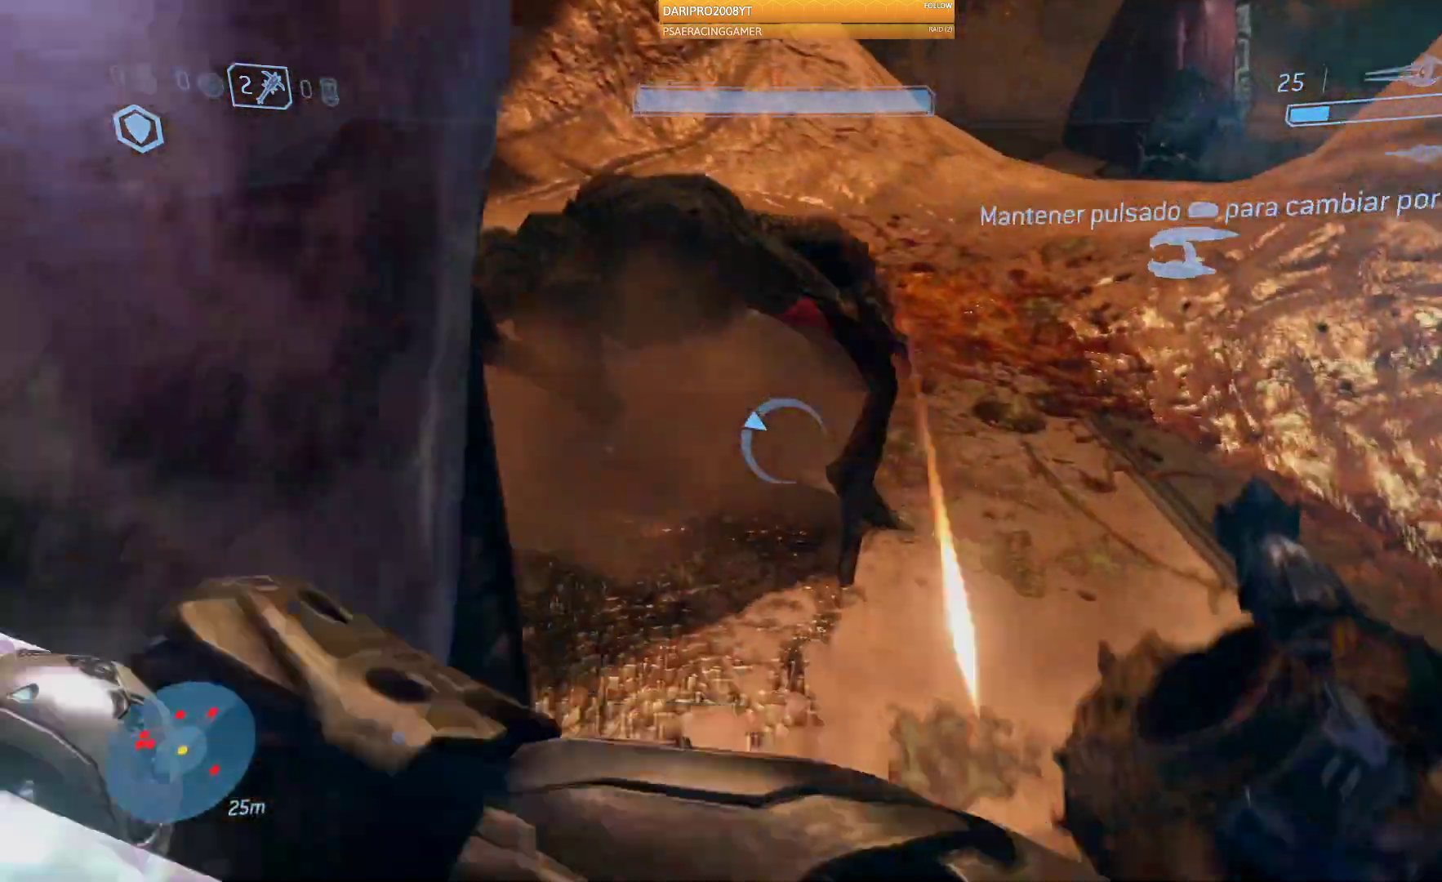
{"buttons": ["R2"], "left_stick": "up", "right_stick": "center"}
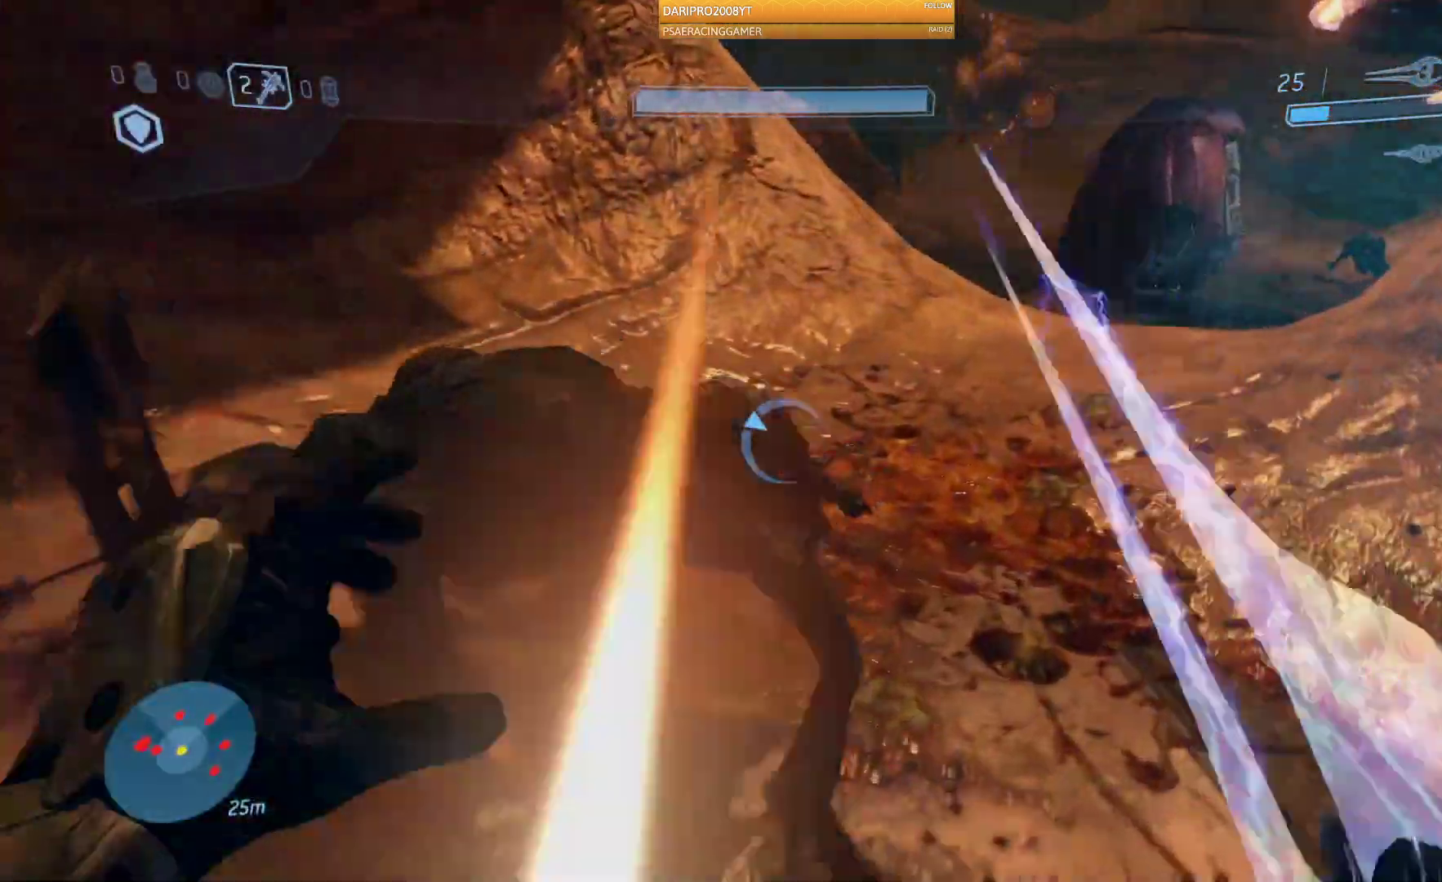
{"buttons": [], "left_stick": "down", "right_stick": "up", "events": [[150, "R2", "up"], [267, "left_stick", "down"], [367, "L2", "down"], [367, "right_stick", "up-left"], [450, "L2", "up"], [500, "right_stick", "up"]]}
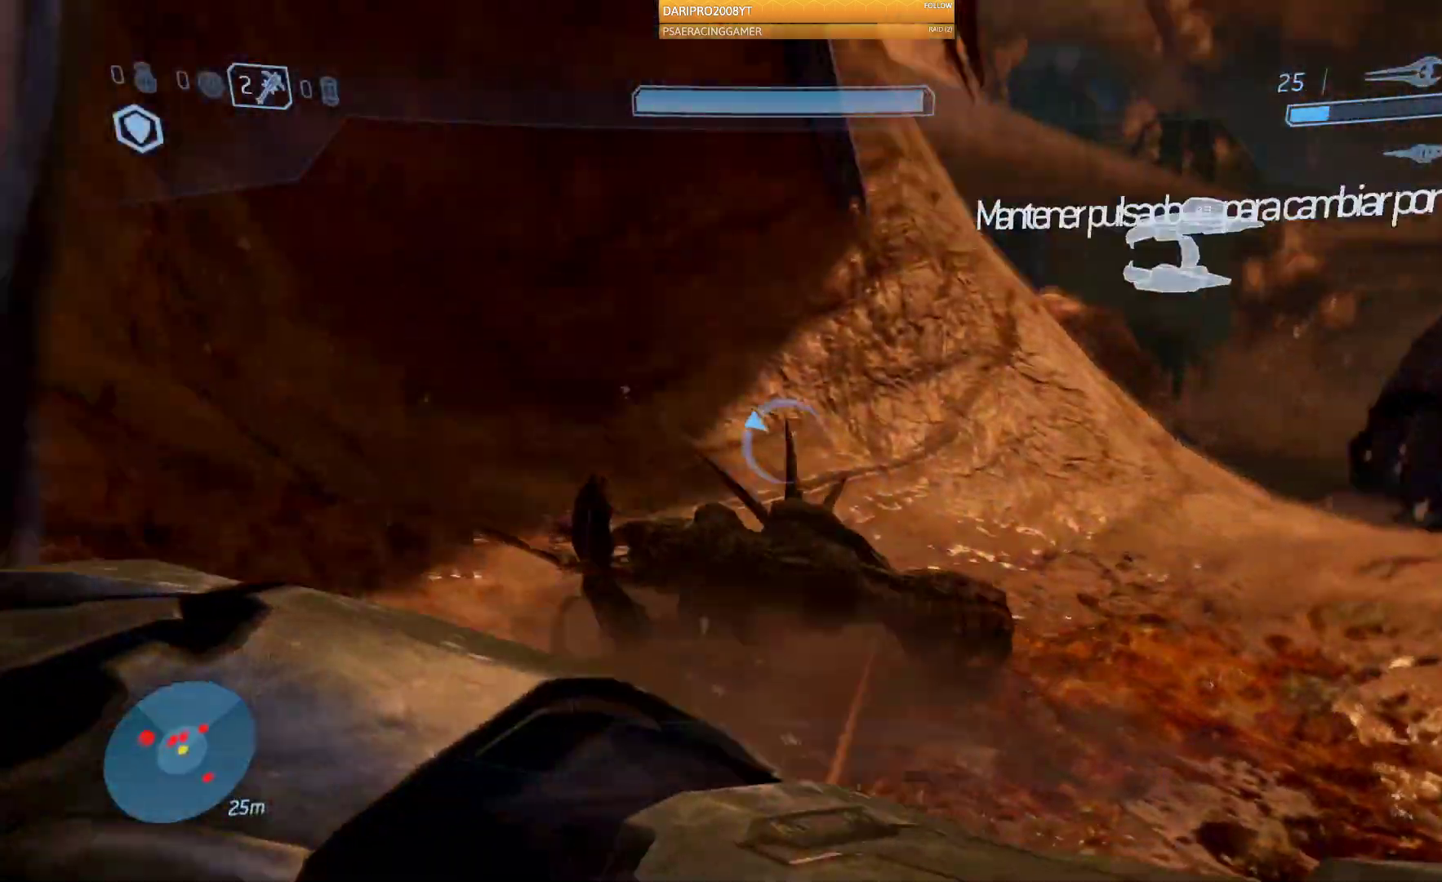
{"buttons": [], "left_stick": "down", "right_stick": "up", "events": [[250, "right_stick", "up-right"], [383, "right_stick", "up"]]}
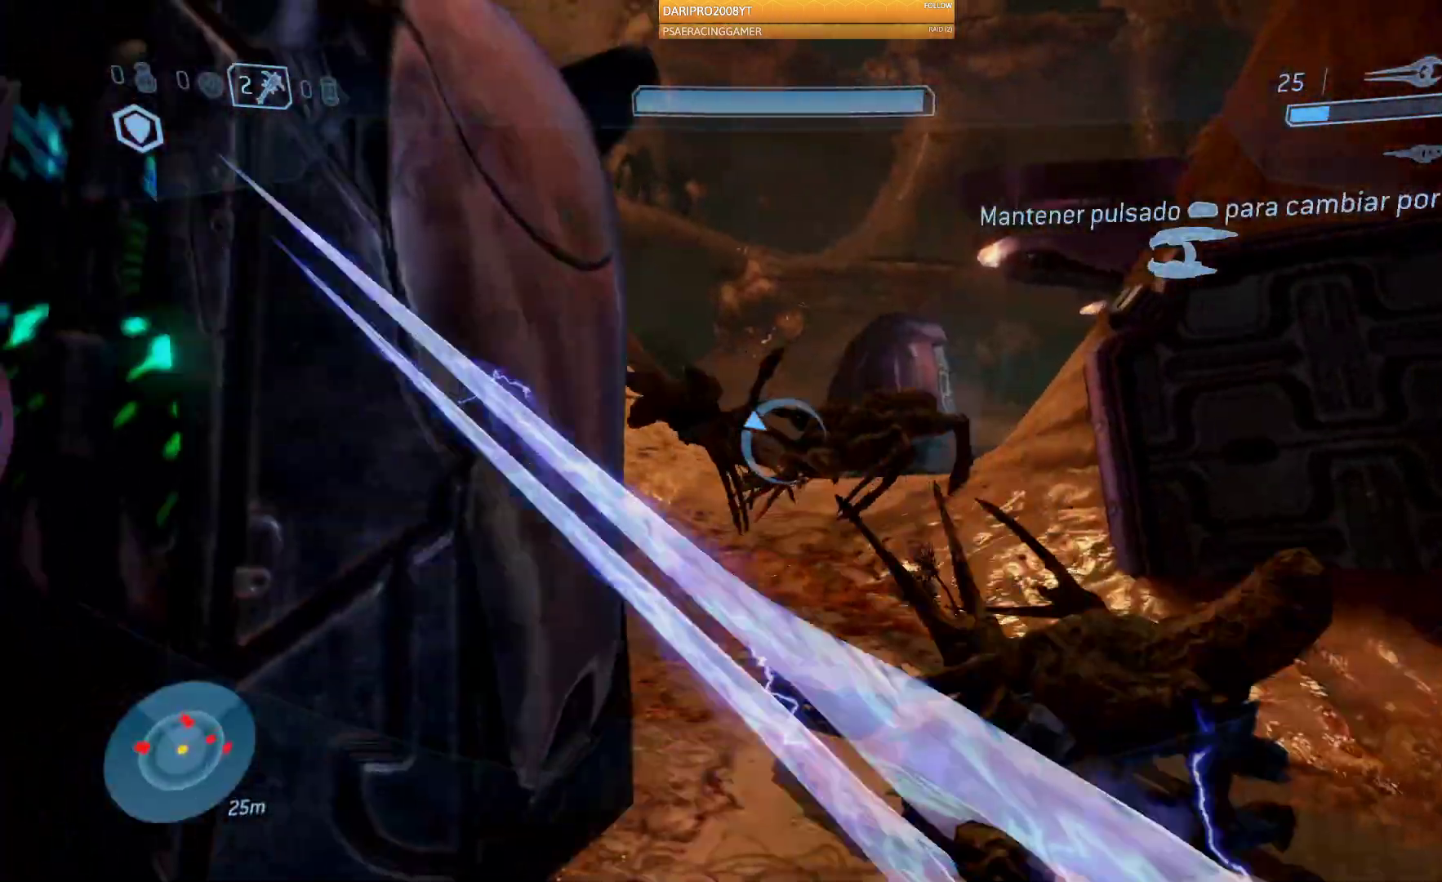
{"buttons": [], "left_stick": "up", "right_stick": "down-right", "events": [[17, "left_stick", "center"], [17, "right_stick", "right"], [117, "left_stick", "up"], [367, "right_stick", "down-right"]]}
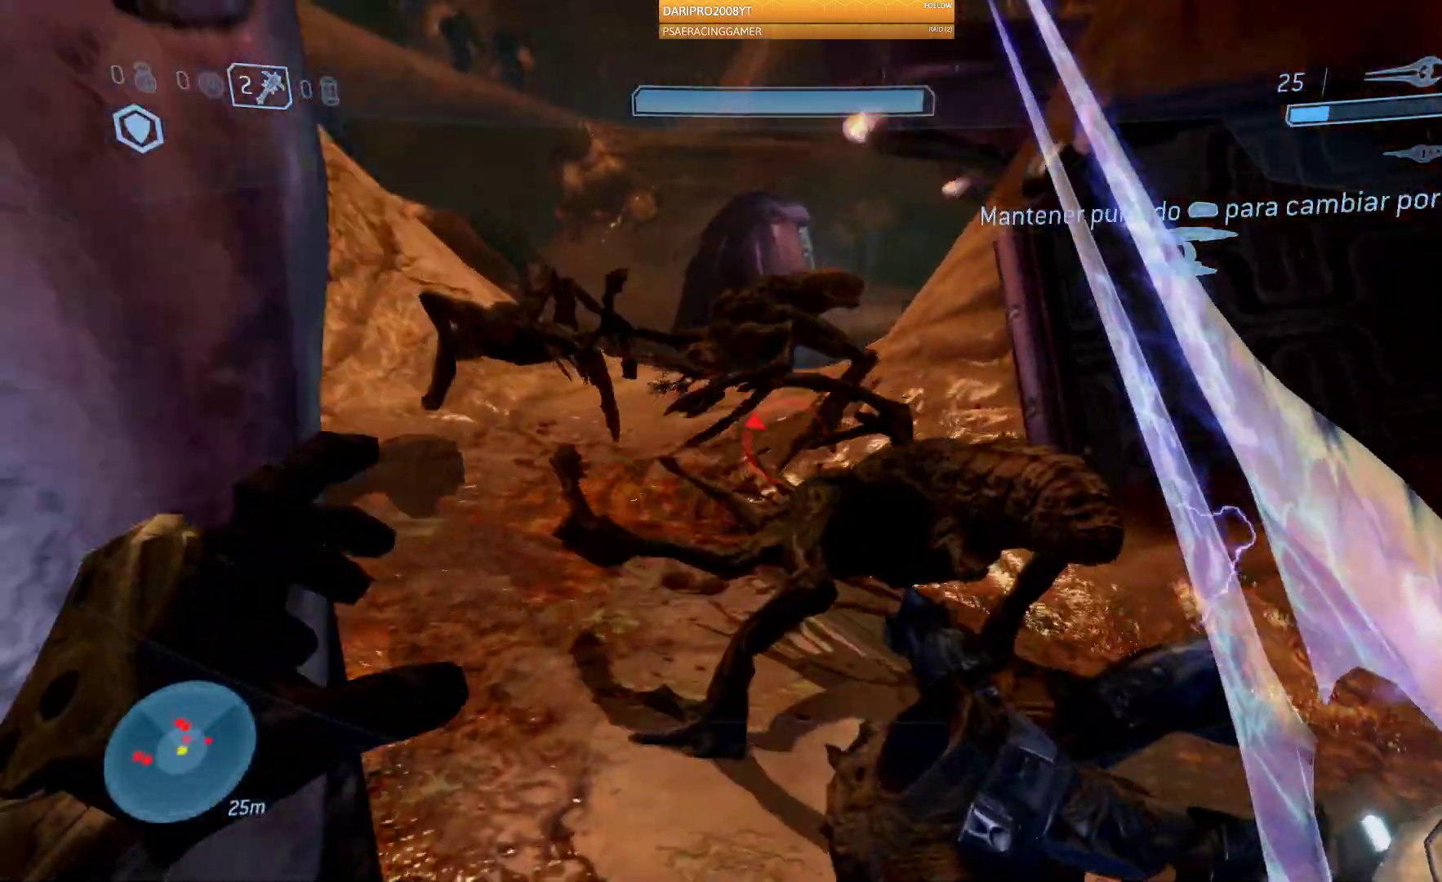
{"buttons": [], "left_stick": "center", "right_stick": "right", "events": [[50, "left_stick", "center"], [83, "R2", "down"], [83, "right_stick", "right"], [133, "left_stick", "down"], [283, "R2", "up"], [350, "left_stick", "center"]]}
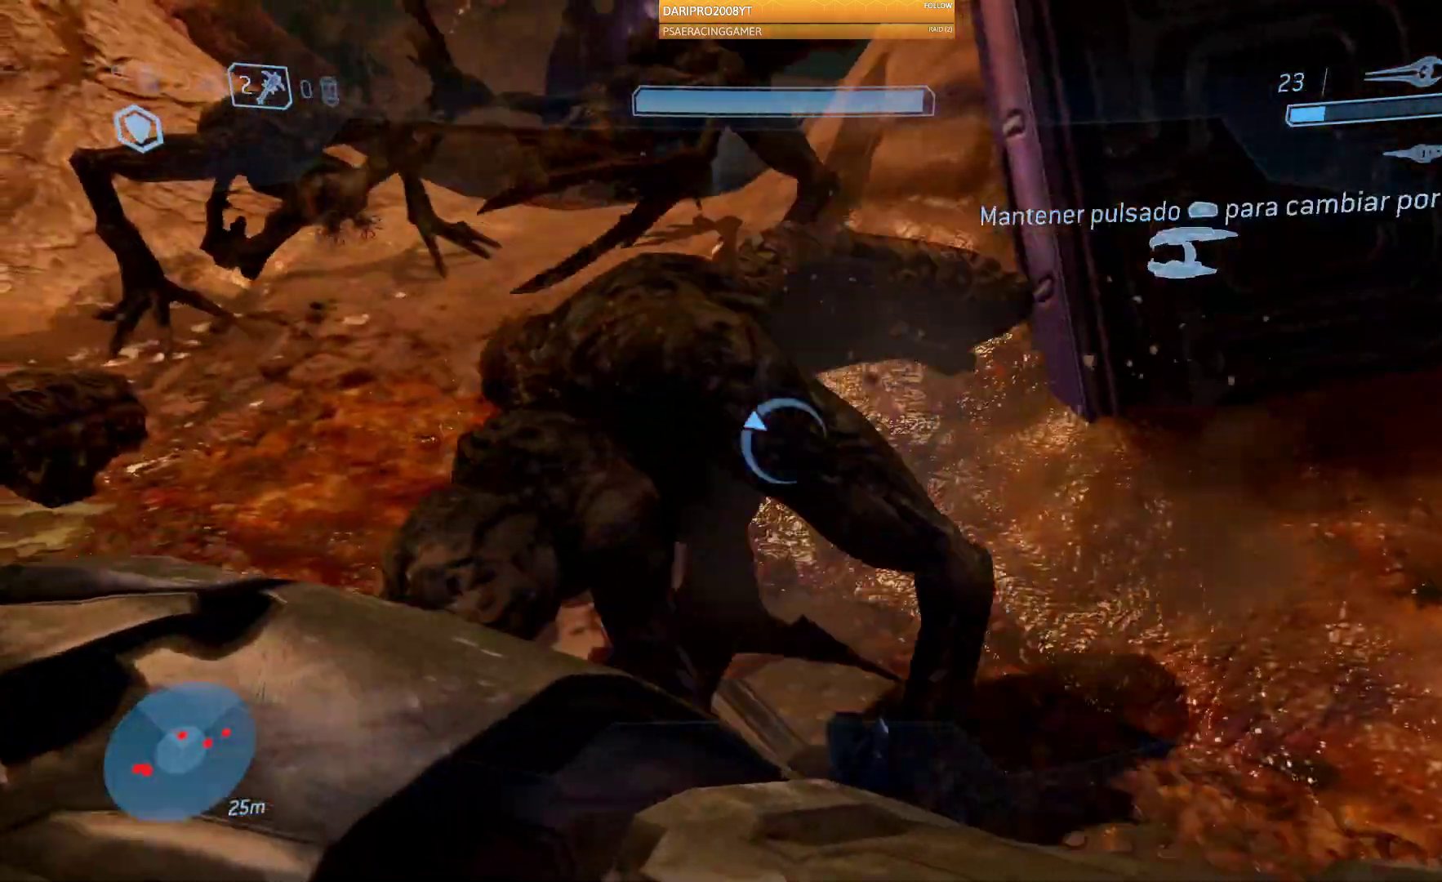
{"buttons": [], "left_stick": "right", "right_stick": "center", "events": [[17, "left_stick", "down"], [133, "right_stick", "up-left"], [467, "left_stick", "right"], [467, "right_stick", "center"]]}
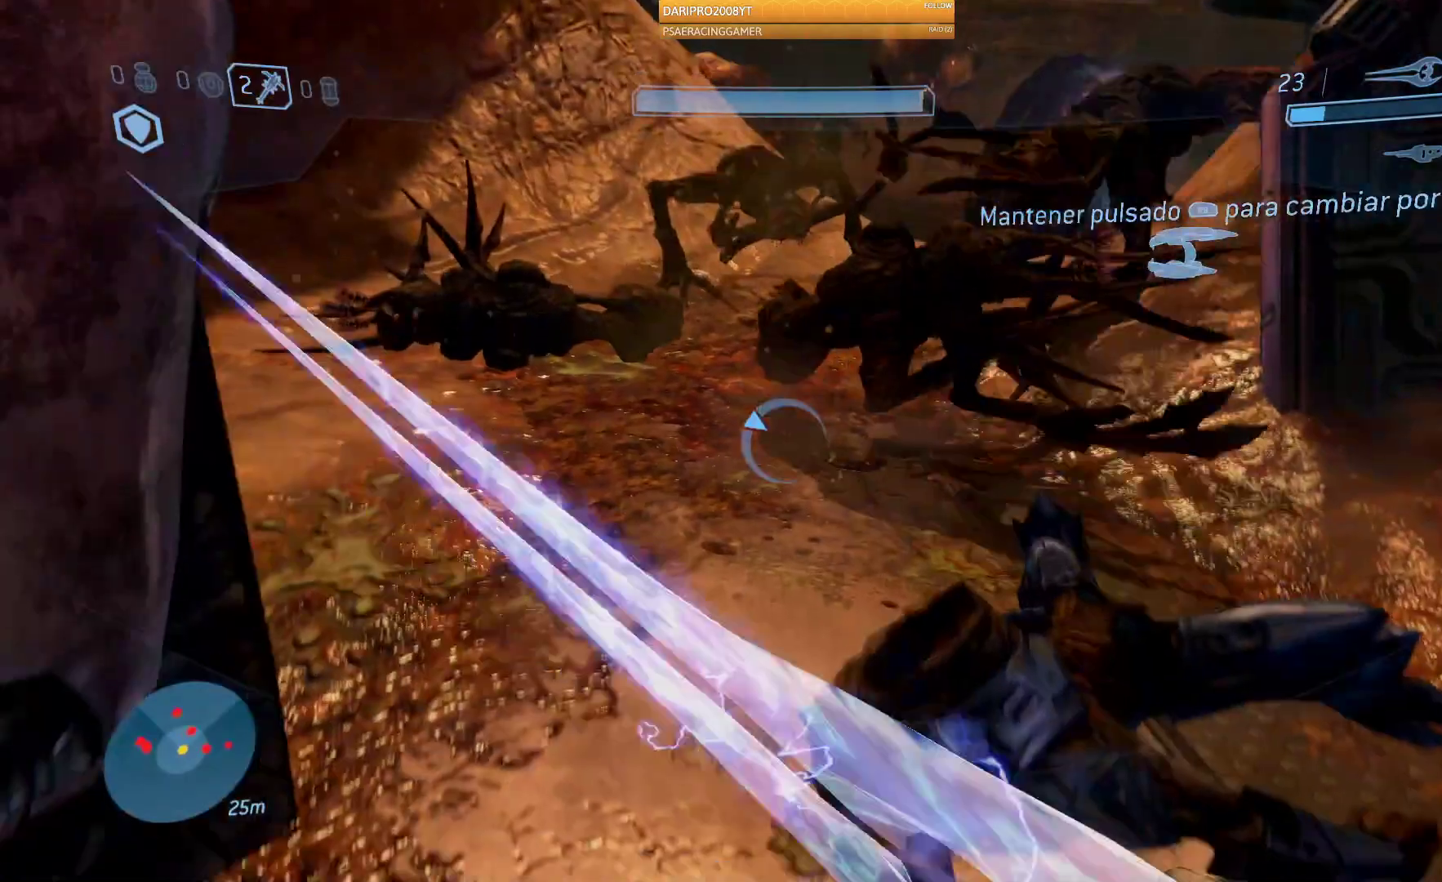
{"buttons": [], "left_stick": "up", "right_stick": "up"}